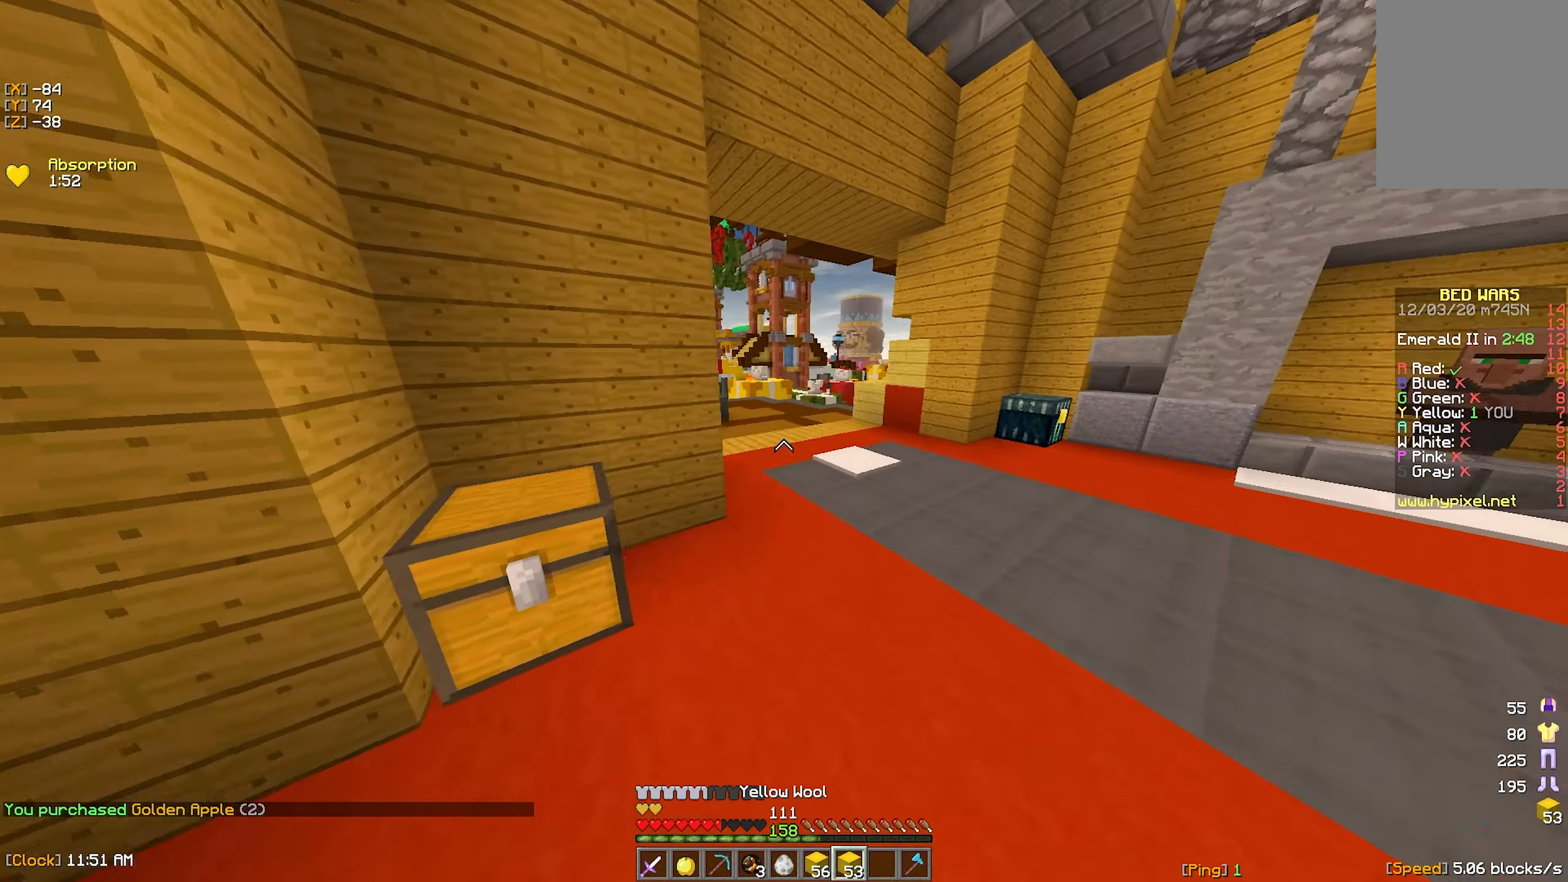
Gameplay with keyboard and mouse; each line is a JSON object with the keys and mouse buttons held at the frame after it. "events" lists presses ("down") and releases ("up") of "a", "d", "s", "w", "mouse_left" and "mouse_right" between this image and that frame as [ms after this image, input, new state], when the widget could be followed in between. "mouse_left", "mouse_right" = the "left", "right" buttons of the "mouse" list. No other keys are recorded. Fast repeated clicks can show as one long hold. Mouse movement is not recorded.
{"keys": ["w"], "mouse": [], "events": []}
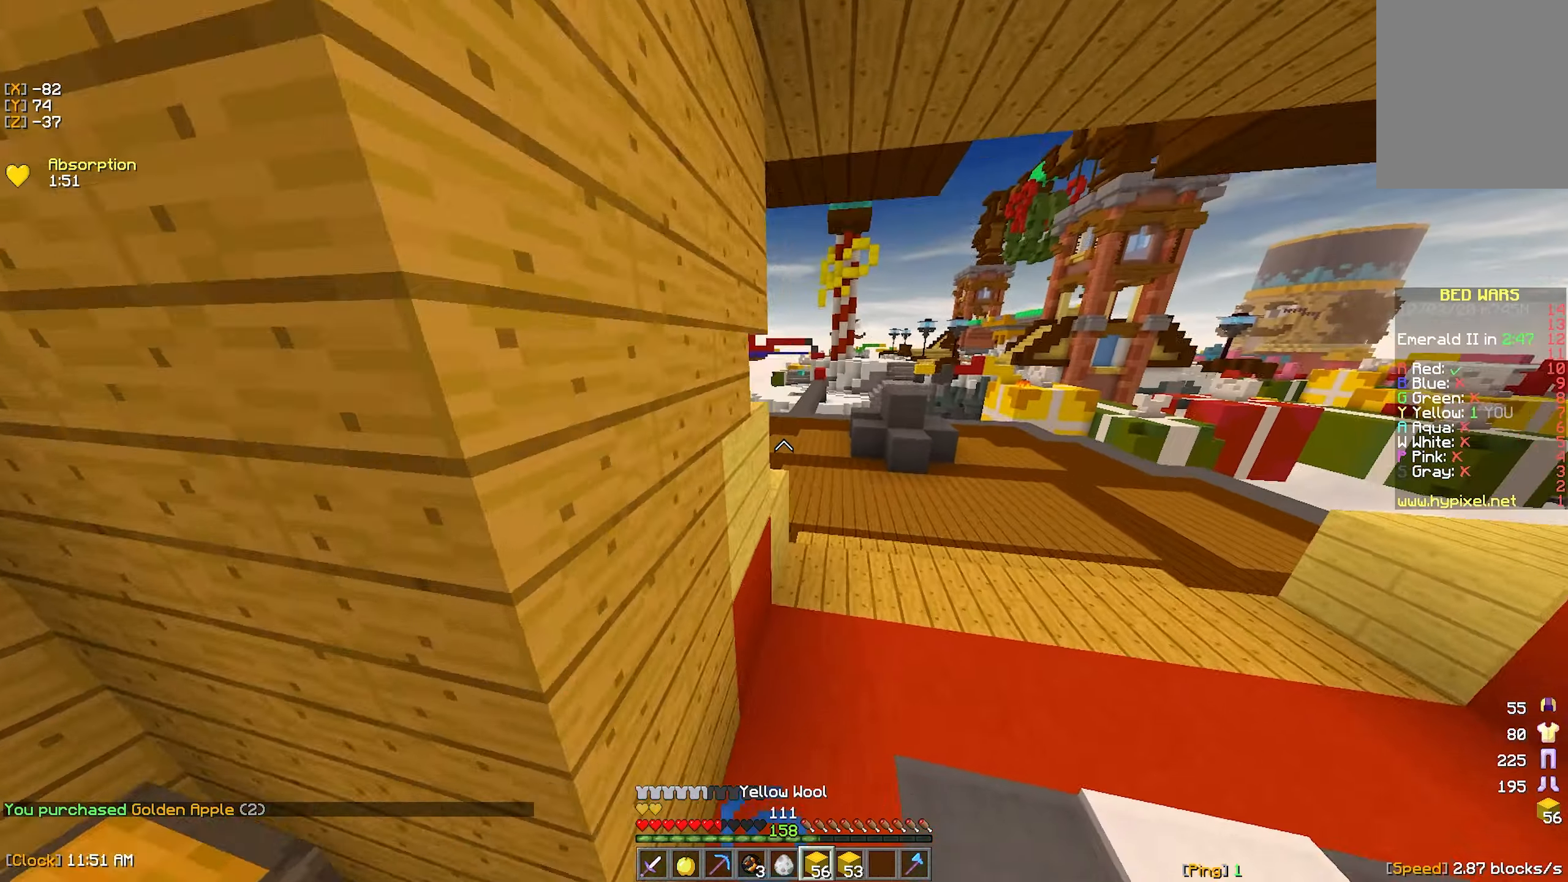
{"keys": ["w"], "mouse": [], "events": []}
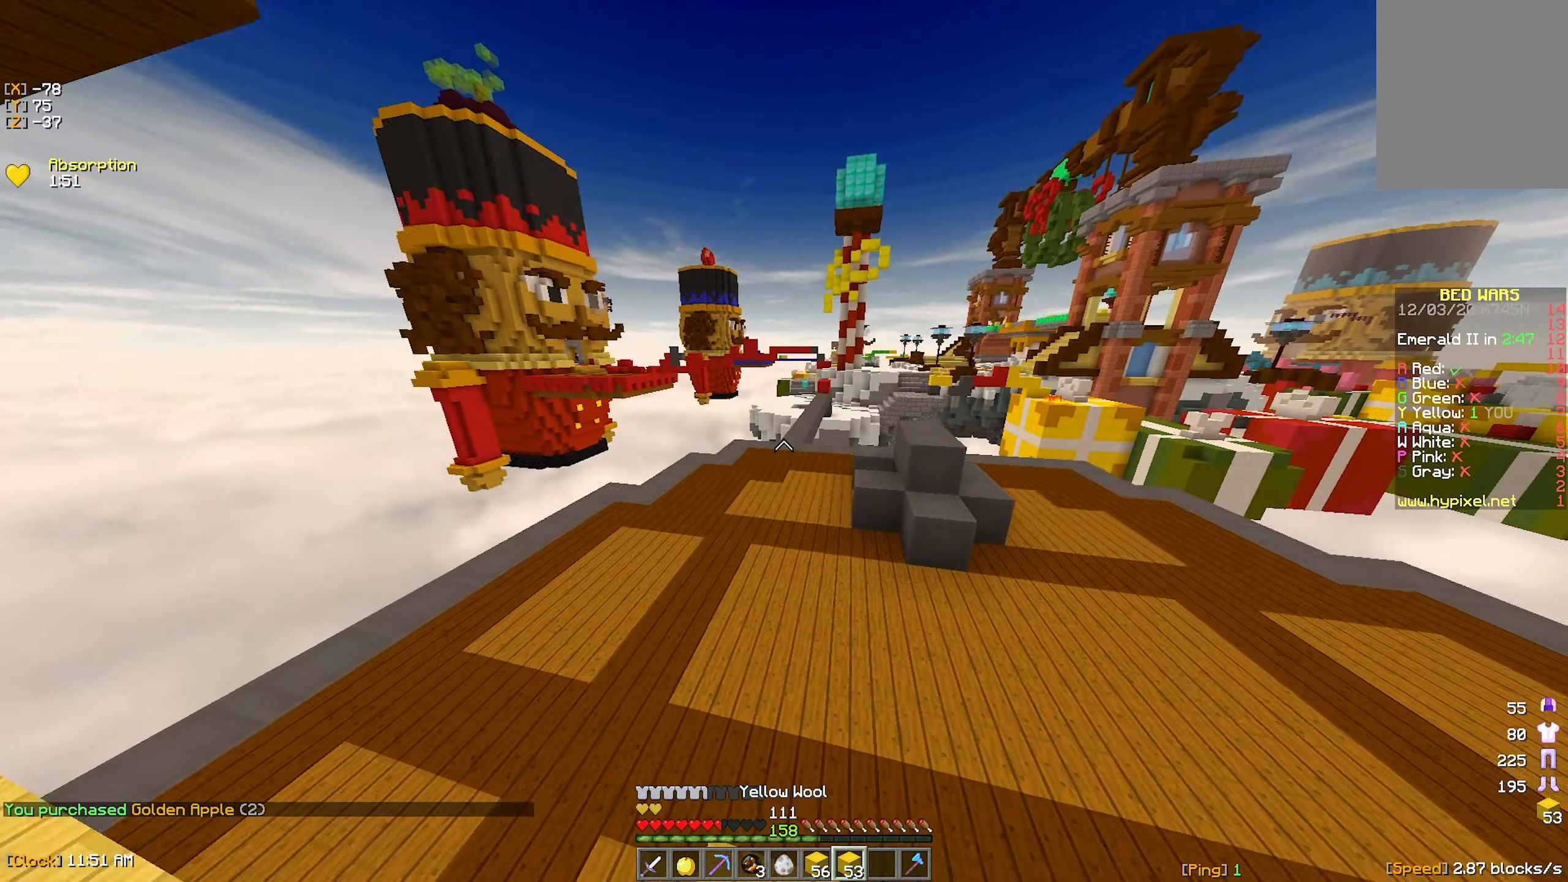
{"keys": ["w"], "mouse": [], "events": [[17, "mouse_left", "down"], [167, "mouse_left", "up"]]}
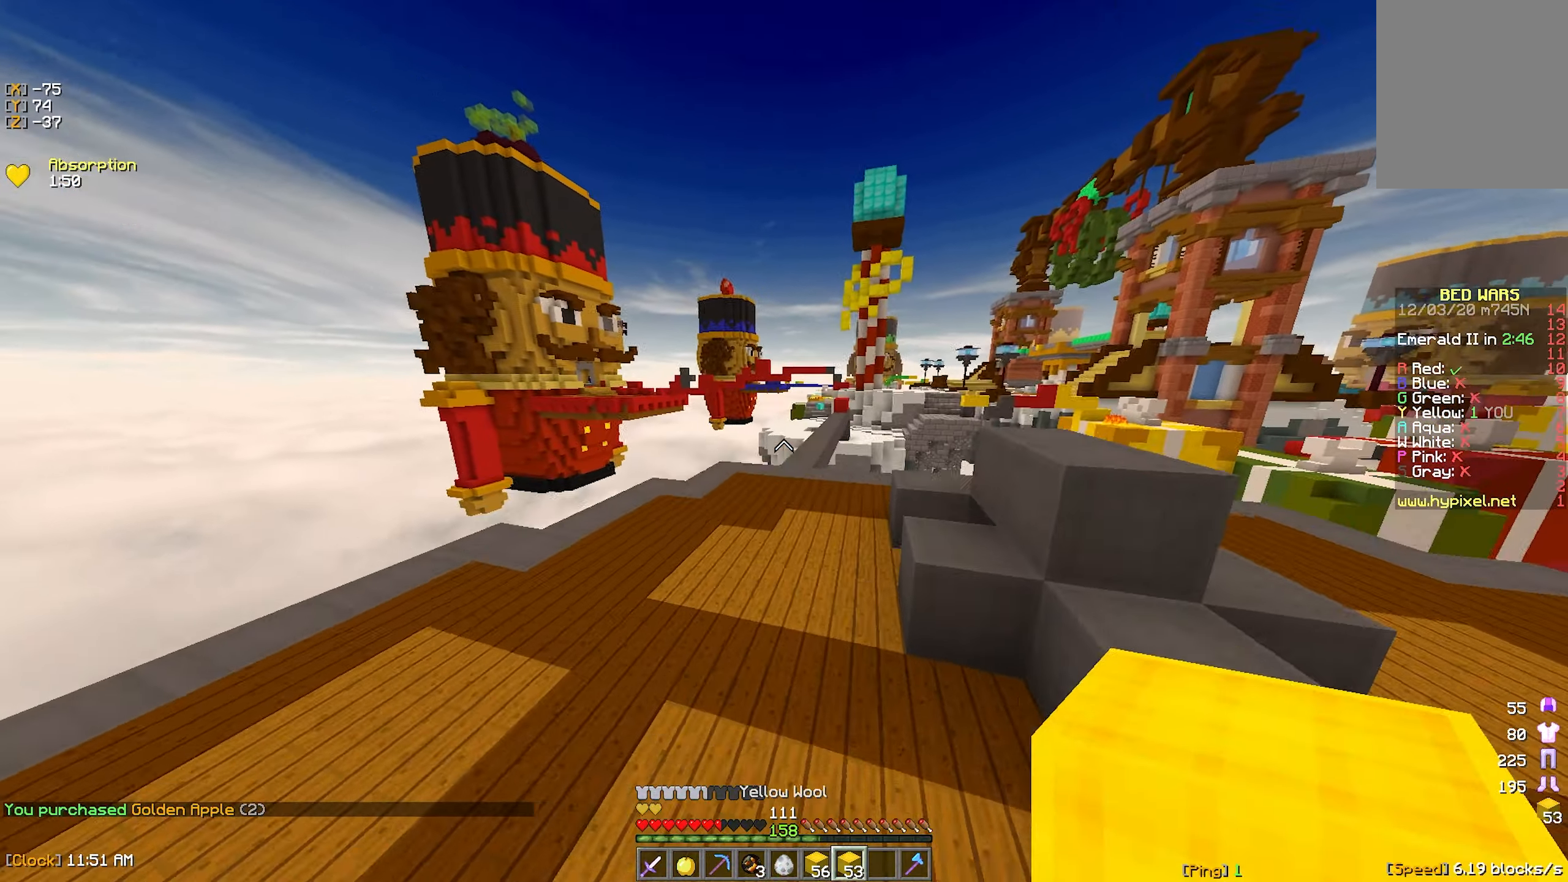
{"keys": ["w"], "mouse": [], "events": [[267, "mouse_right", "down"], [383, "mouse_right", "up"]]}
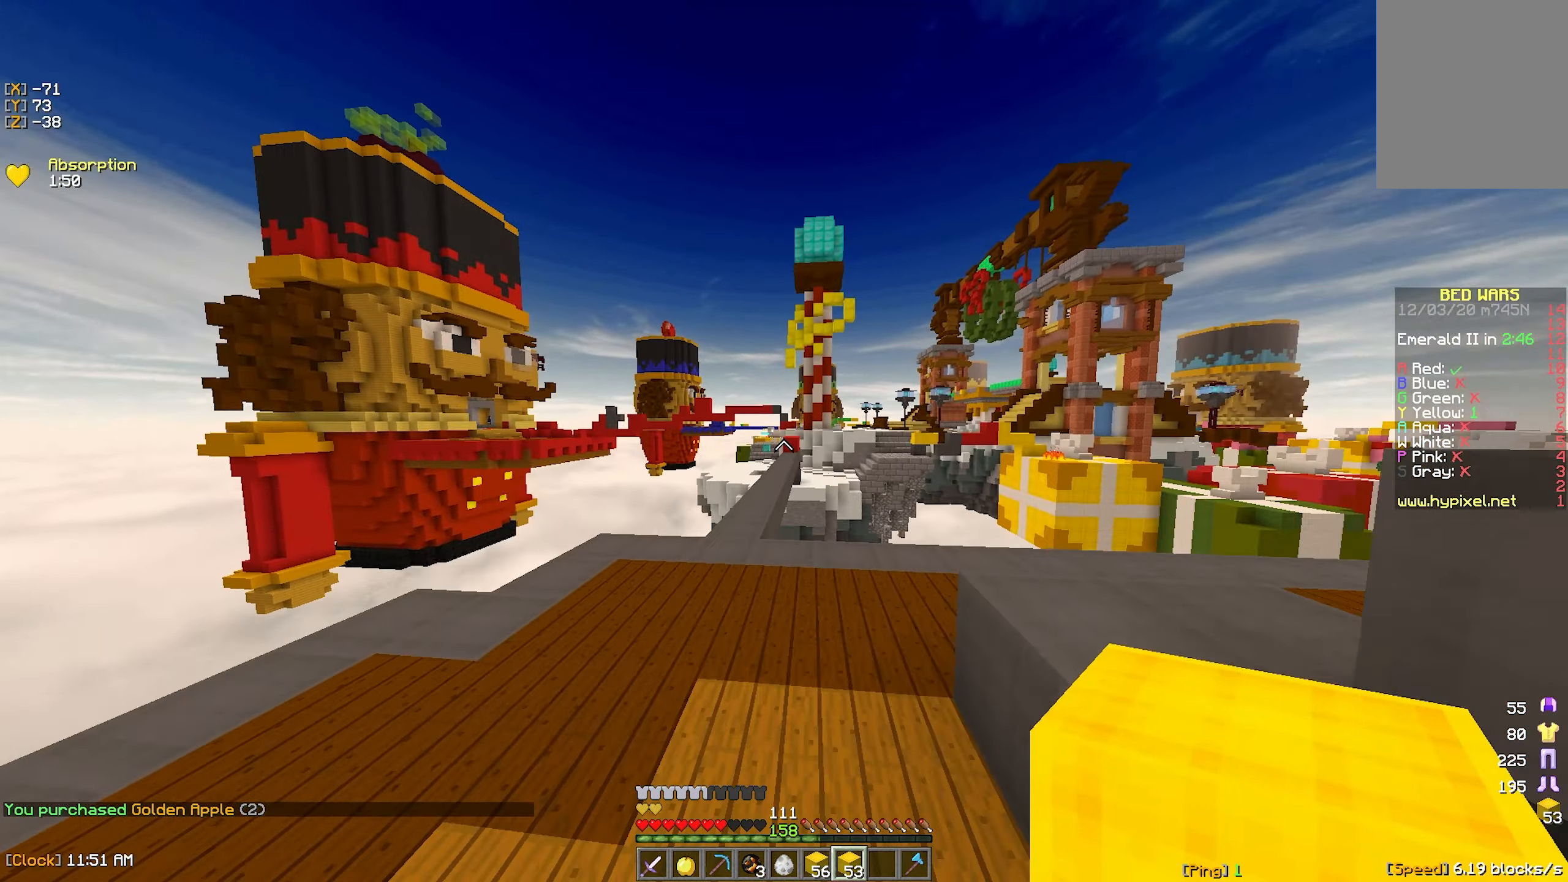
{"keys": ["w"], "mouse": [], "events": [[50, "a", "down"], [200, "mouse_right", "down"], [217, "a", "up"], [367, "mouse_right", "up"]]}
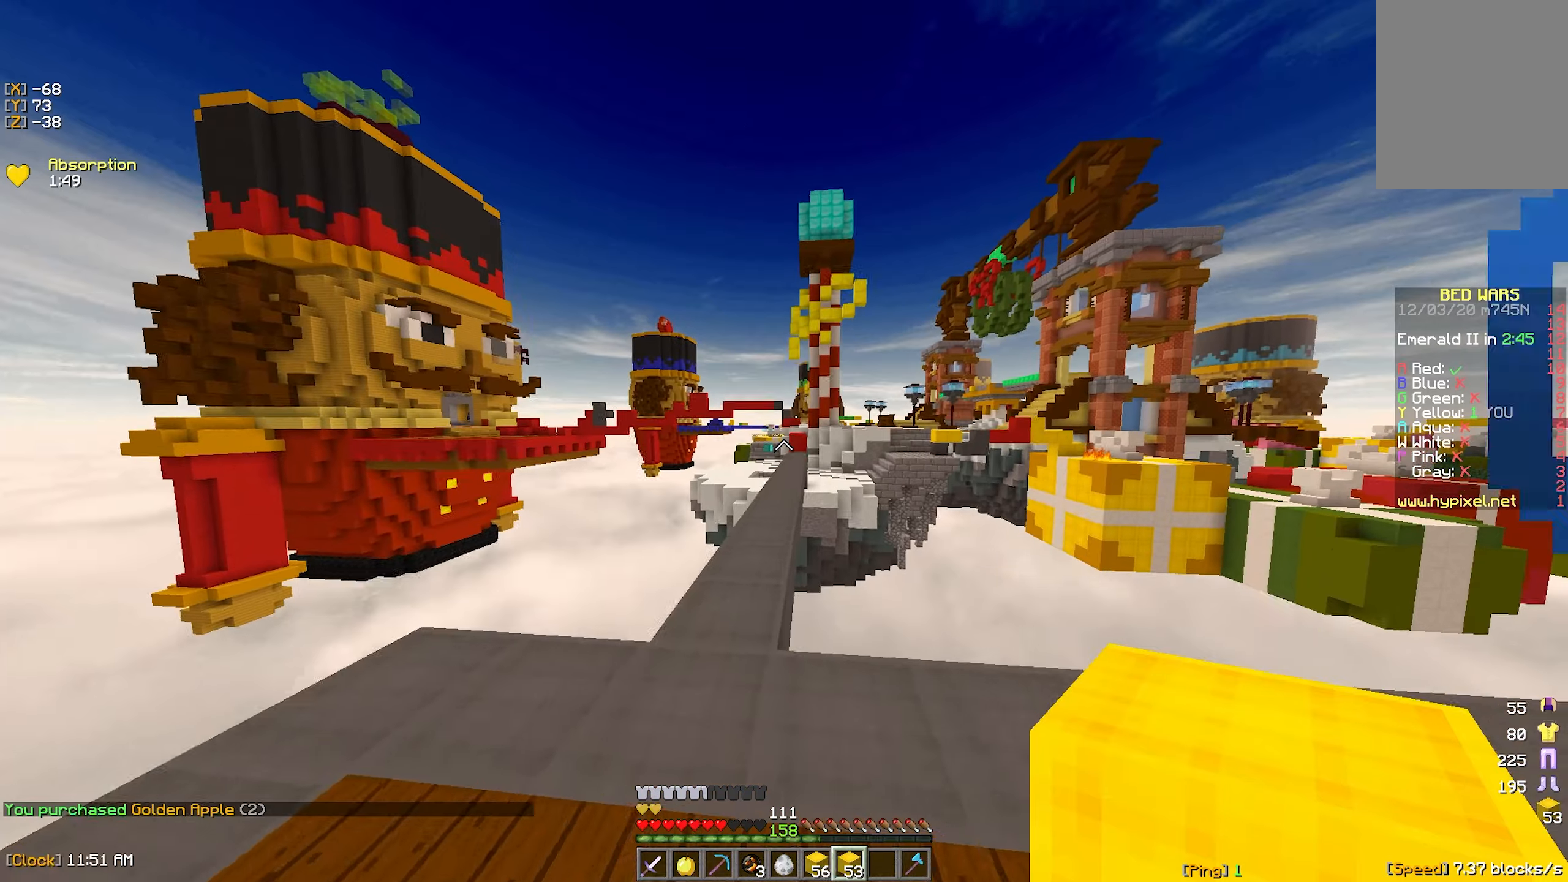
{"keys": ["w"], "mouse": [], "events": [[400, "mouse_left", "down"], [500, "mouse_left", "up"]]}
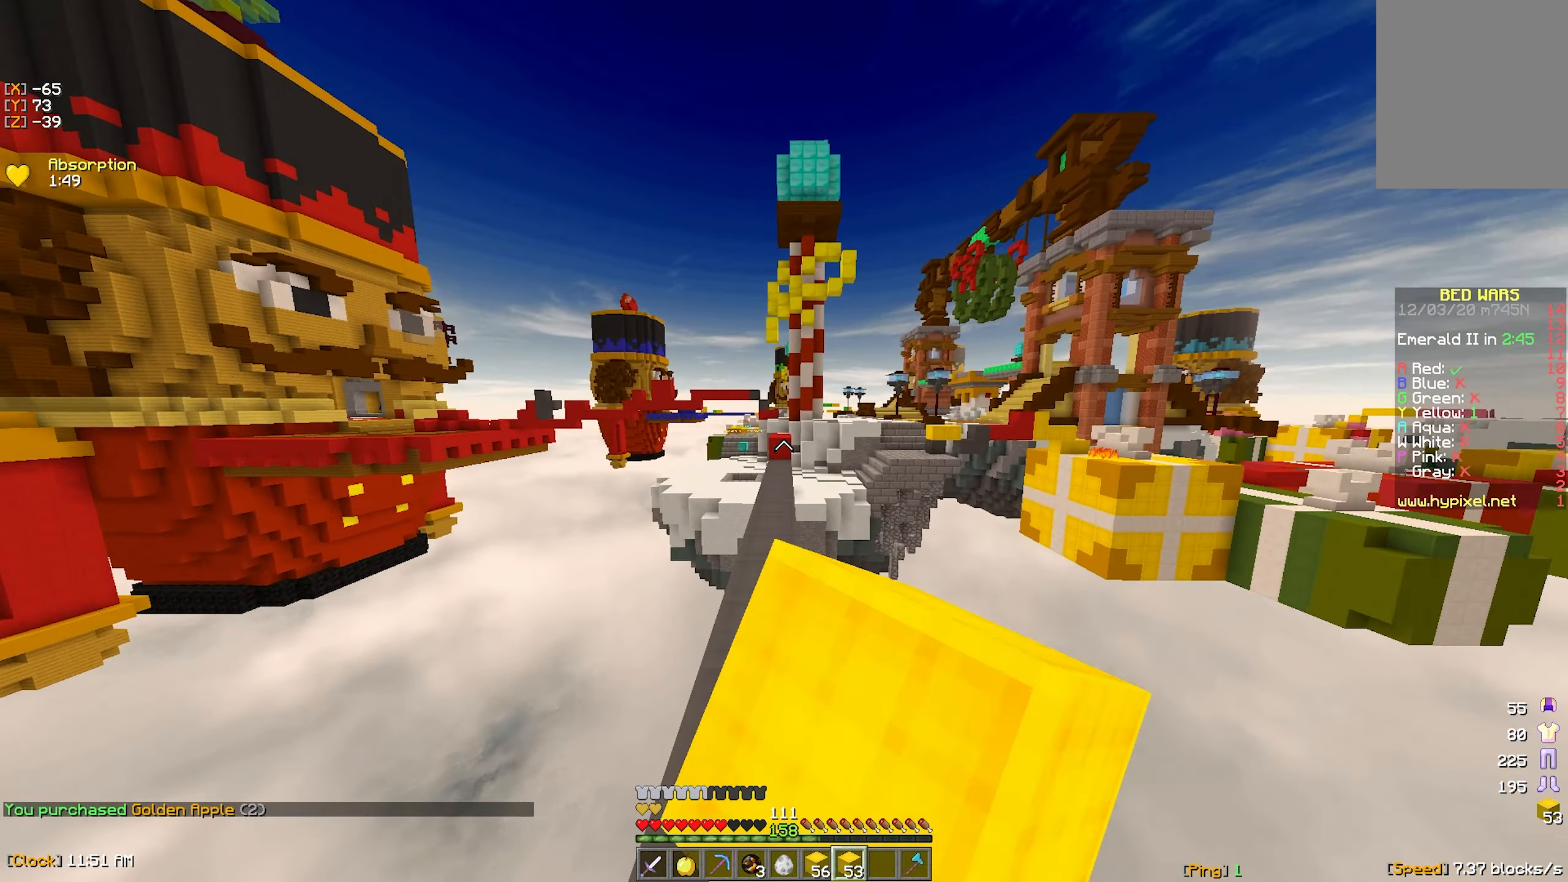
{"keys": ["w"], "mouse": [], "events": [[284, "mouse_left", "down"], [384, "mouse_left", "up"]]}
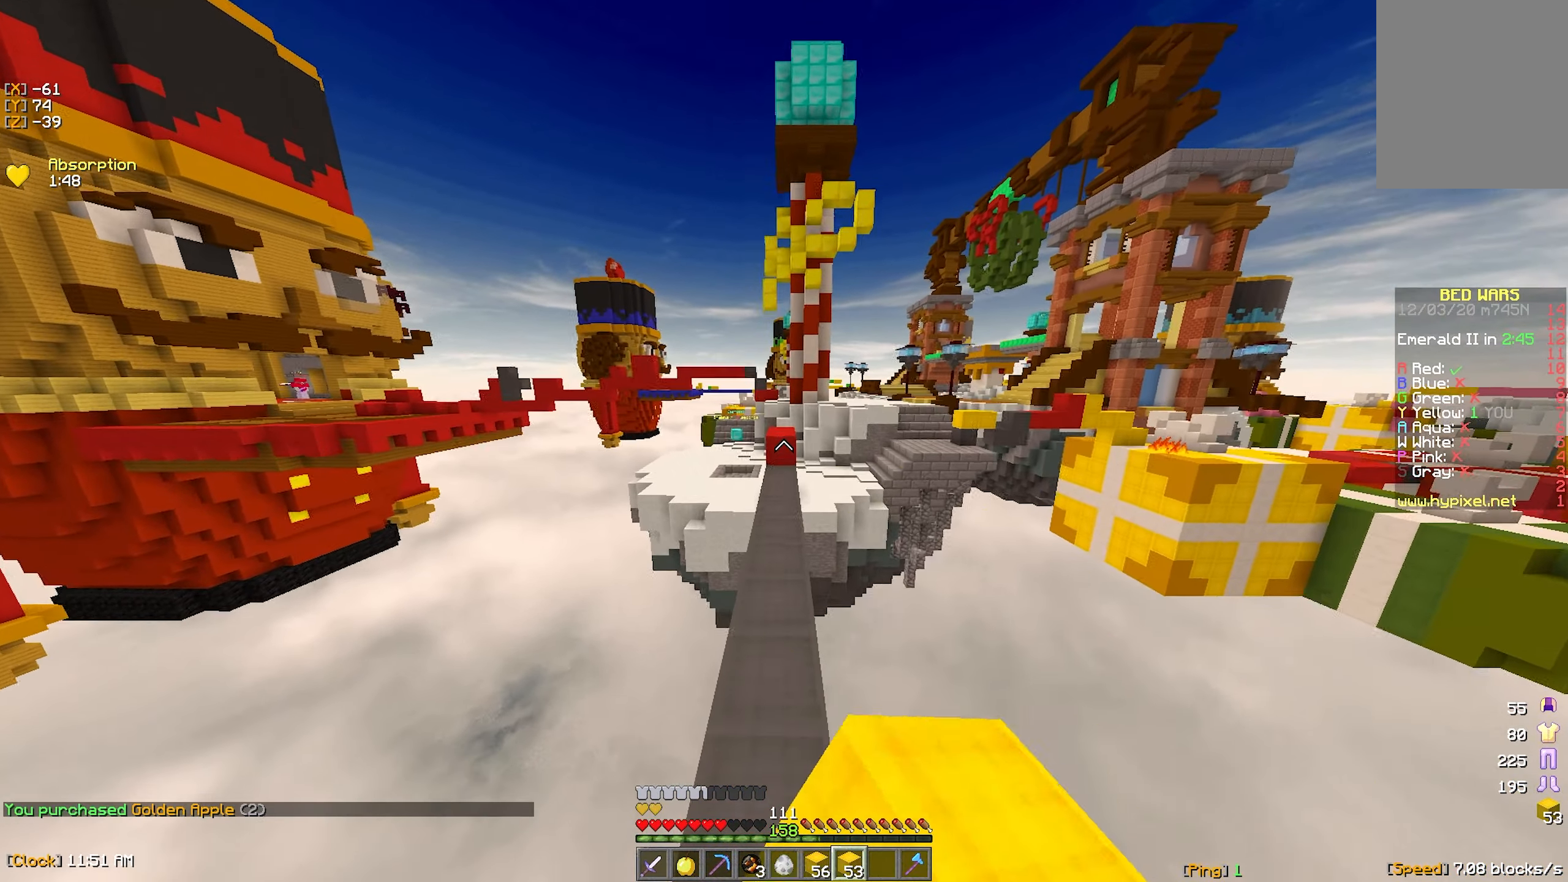
{"keys": ["w"], "mouse": ["left"], "events": [[467, "mouse_left", "down"]]}
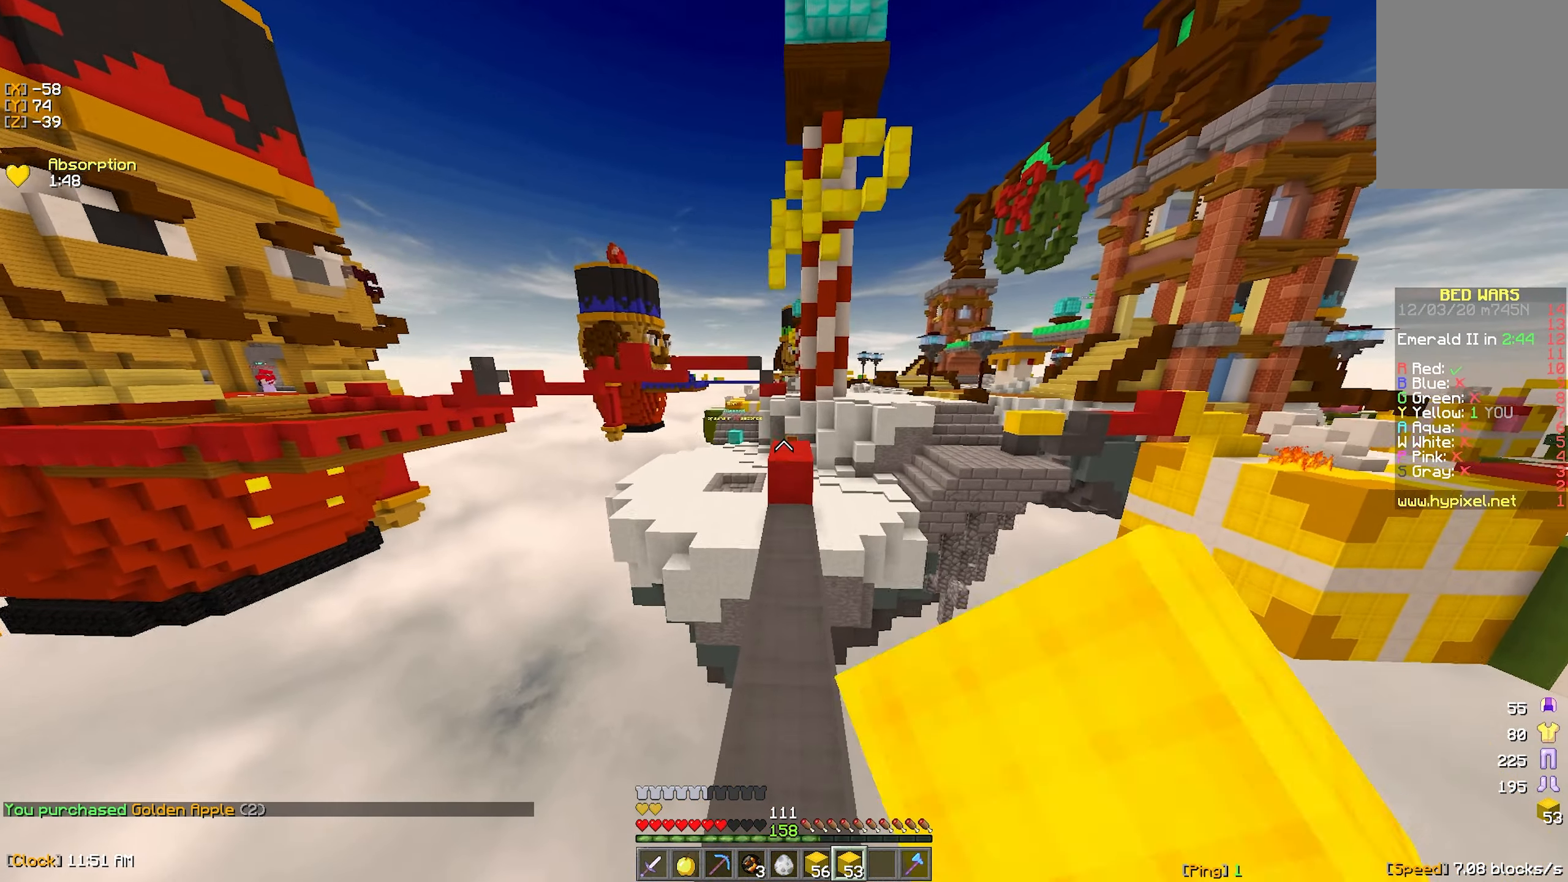
{"keys": ["w"], "mouse": [], "events": [[67, "mouse_left", "up"]]}
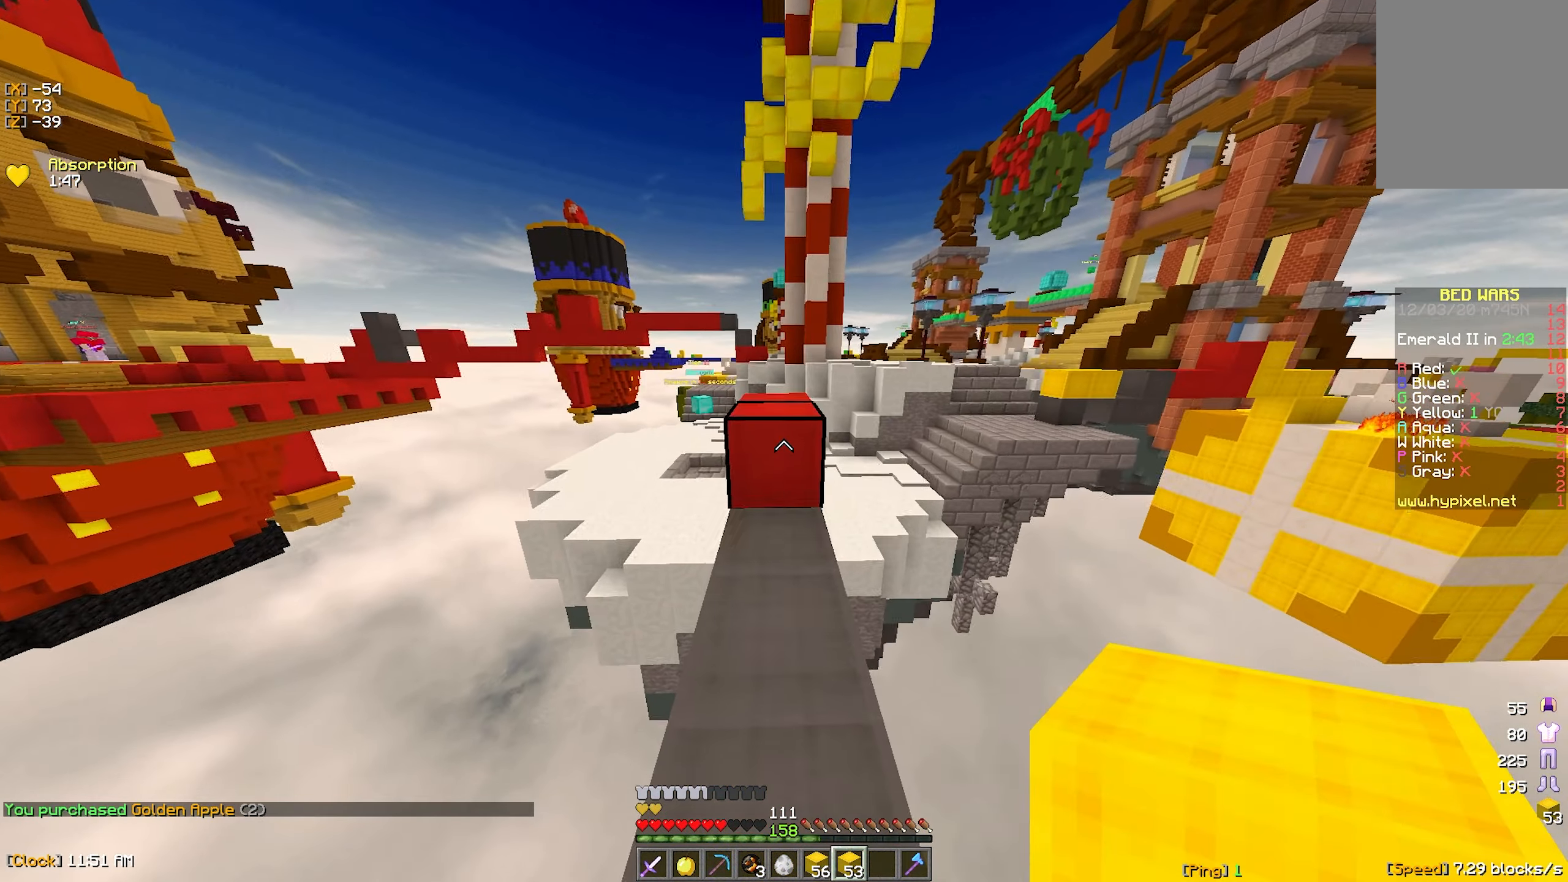
{"keys": ["w"], "mouse": [], "events": [[167, "mouse_left", "down"], [284, "mouse_left", "up"]]}
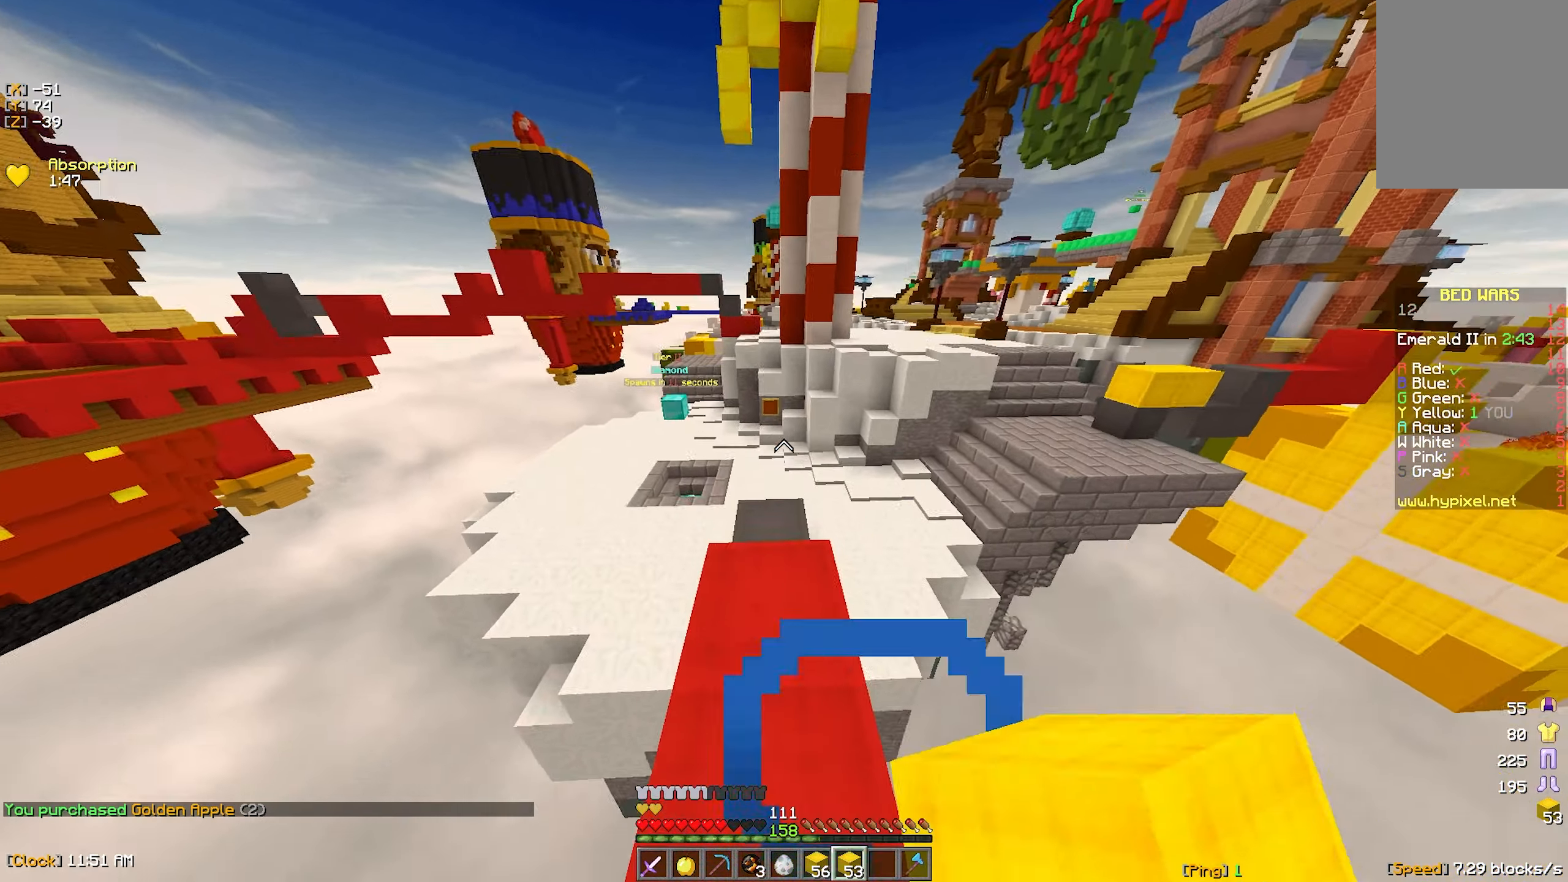
{"keys": ["w"], "mouse": [], "events": []}
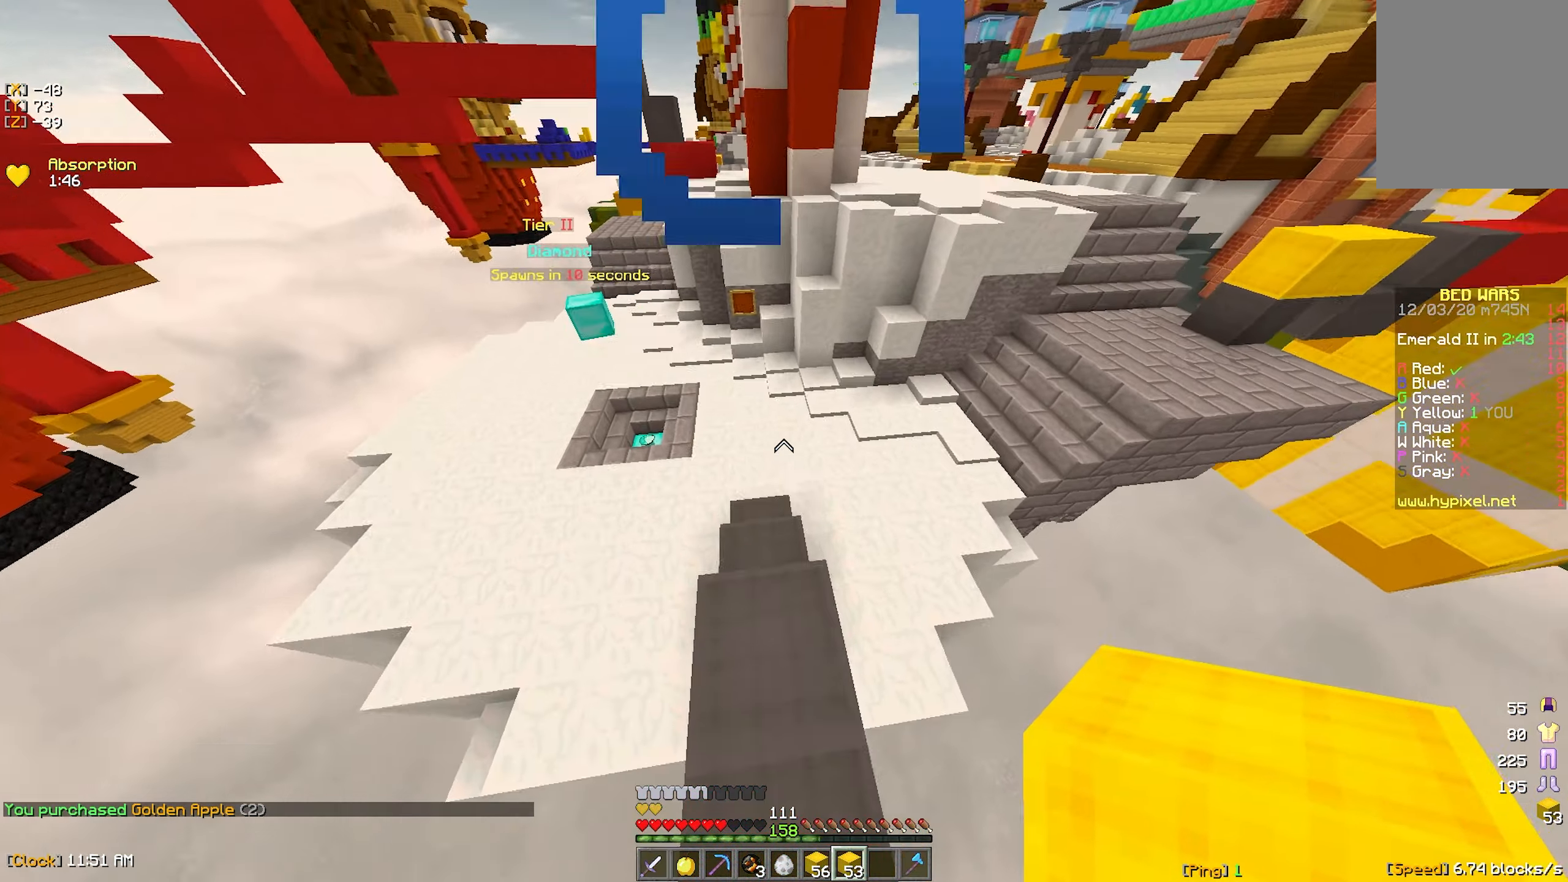
{"keys": ["w"], "mouse": ["left"], "events": [[500, "mouse_left", "down"]]}
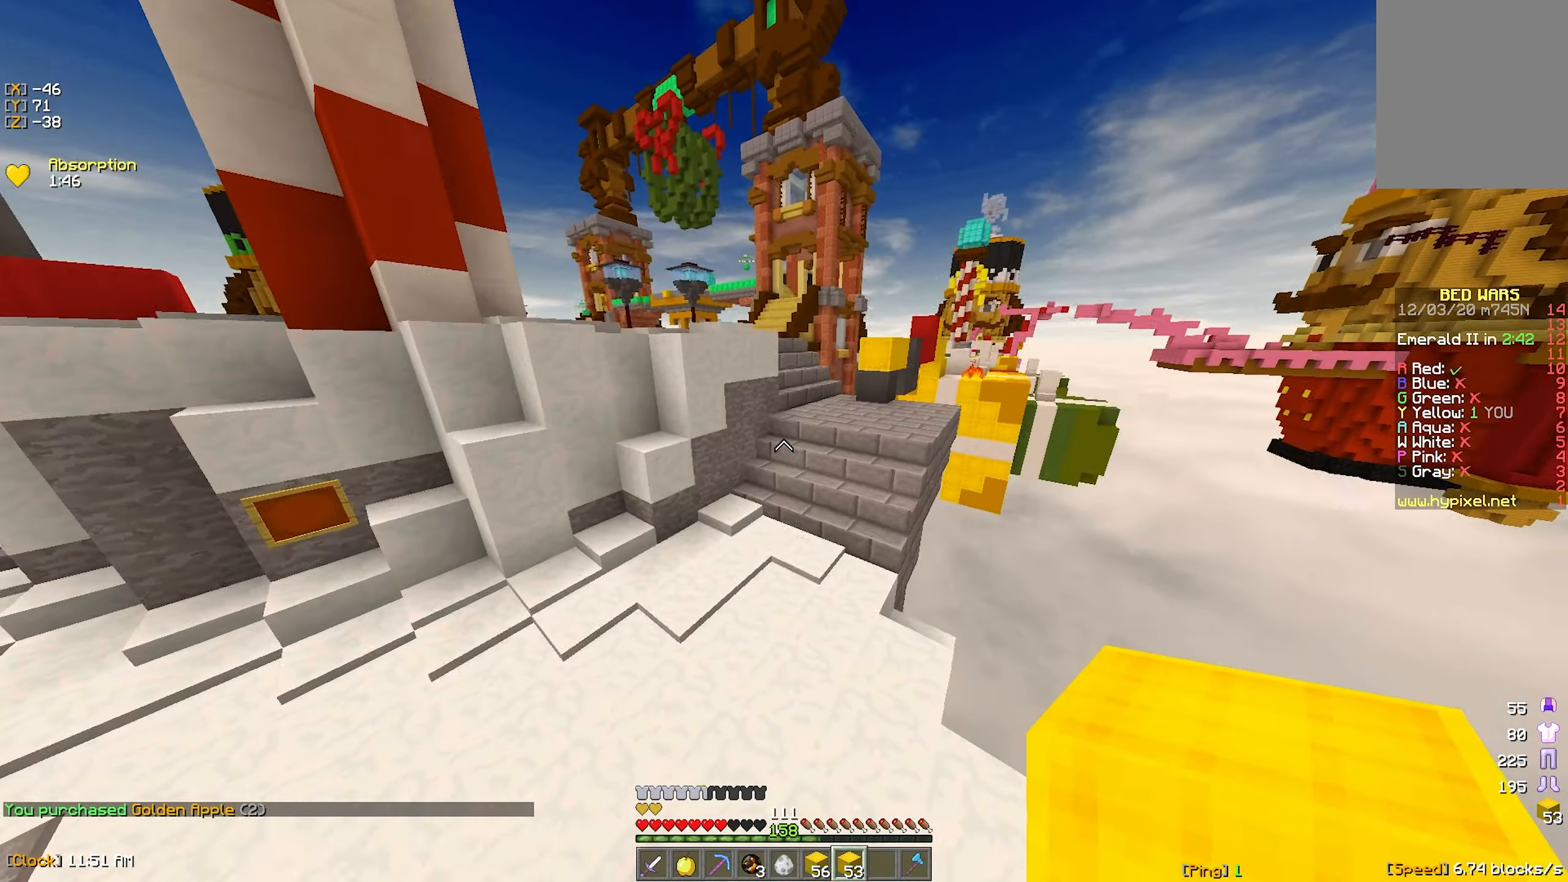
{"keys": ["w"], "mouse": [], "events": [[134, "mouse_left", "up"]]}
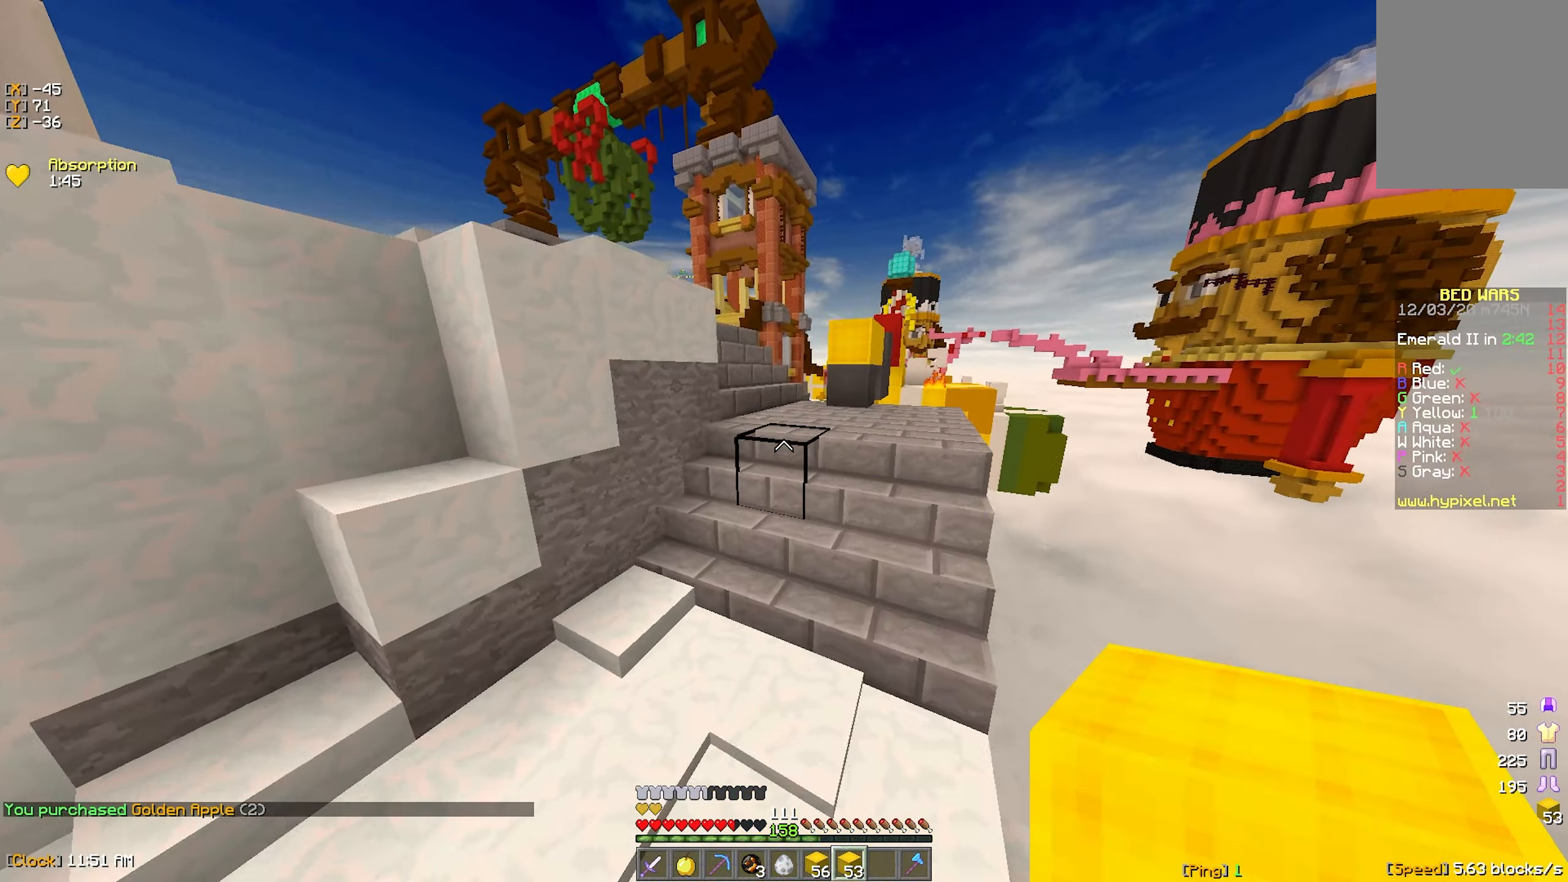
{"keys": ["w"], "mouse": [], "events": []}
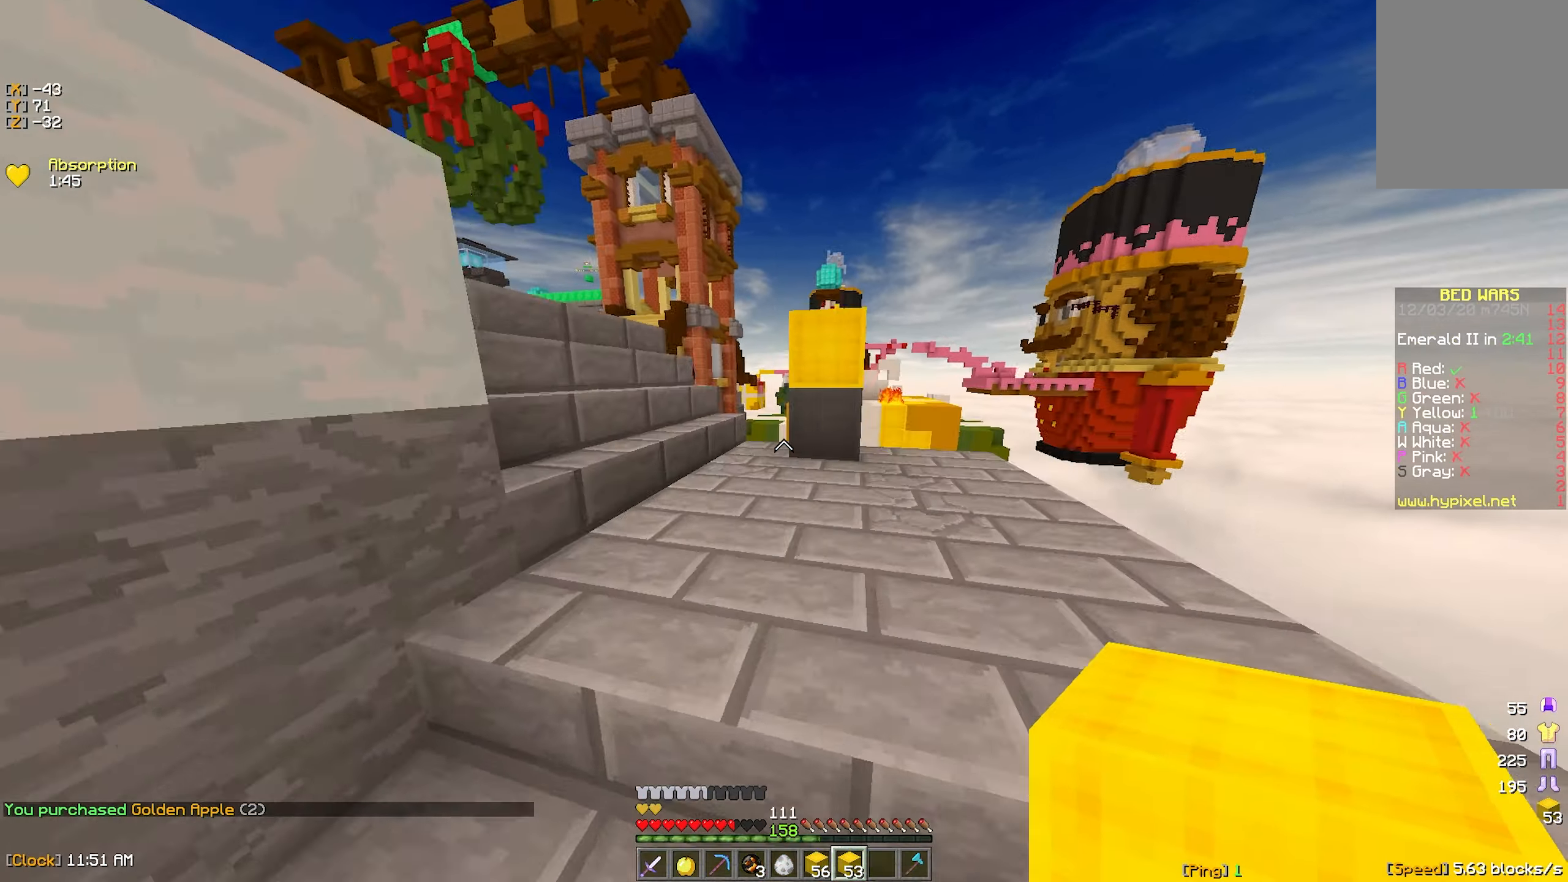
{"keys": ["d", "w"], "mouse": [], "events": [[350, "d", "down"]]}
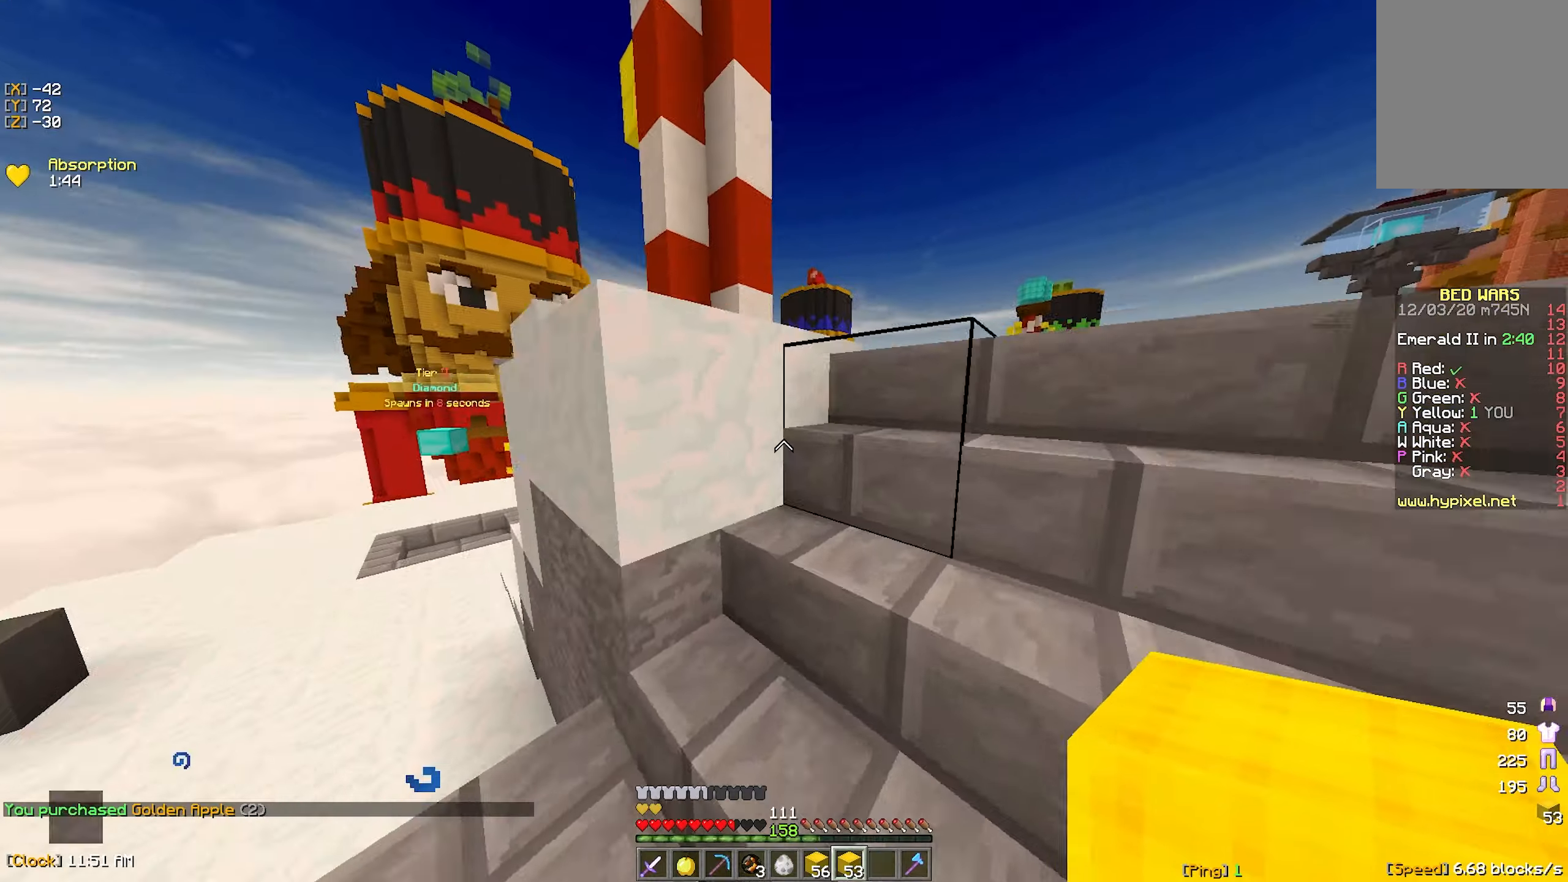
{"keys": ["w"], "mouse": [], "events": [[166, "d", "up"]]}
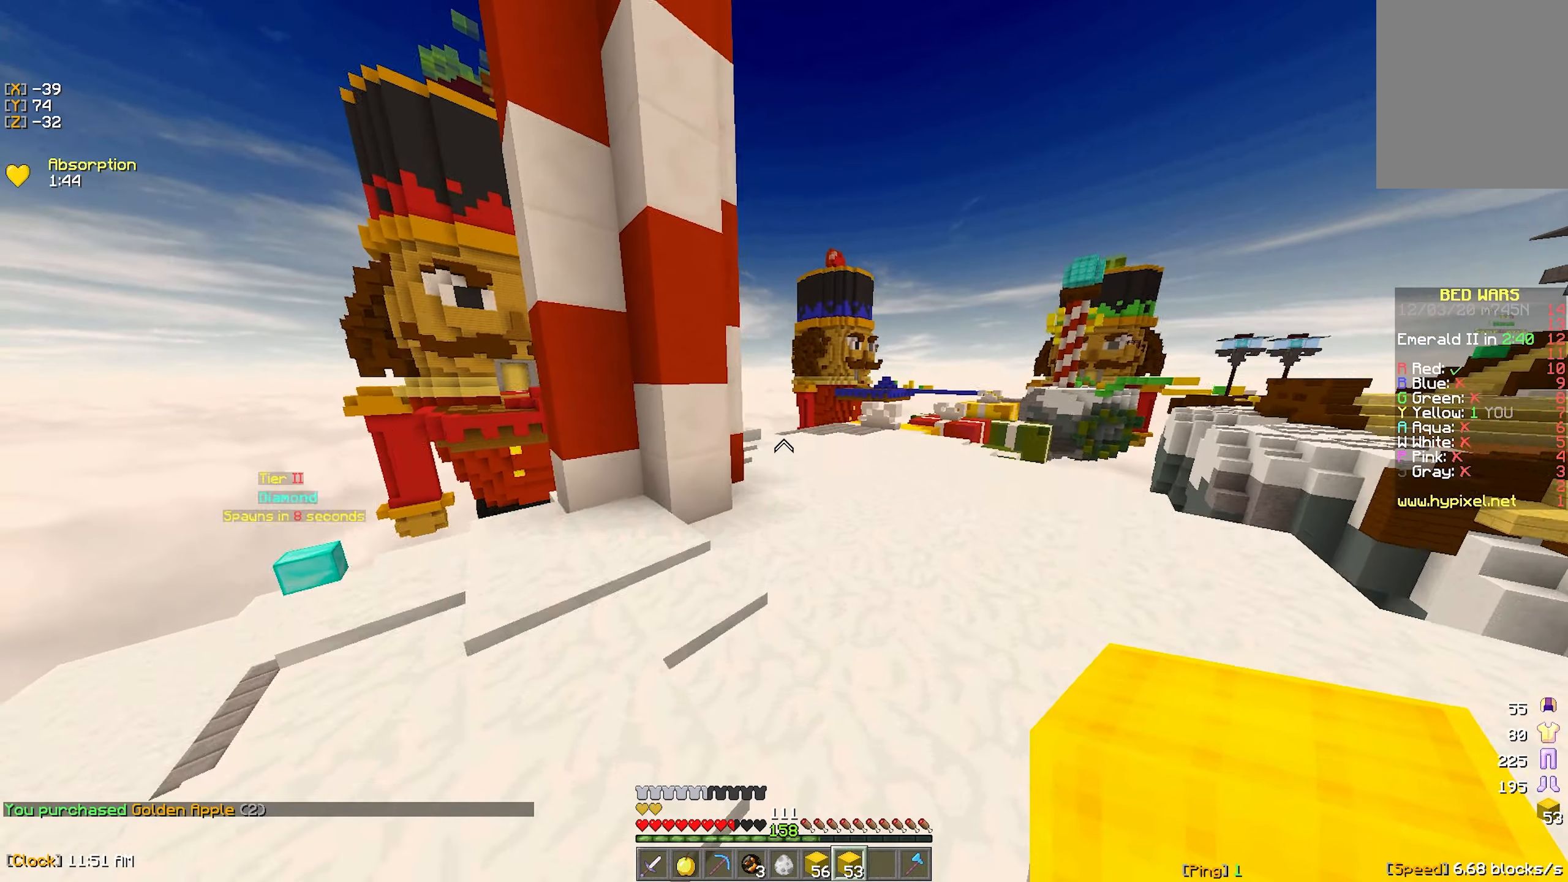
{"keys": ["d", "w"], "mouse": [], "events": [[66, "d", "down"], [333, "mouse_left", "down"], [433, "mouse_left", "up"]]}
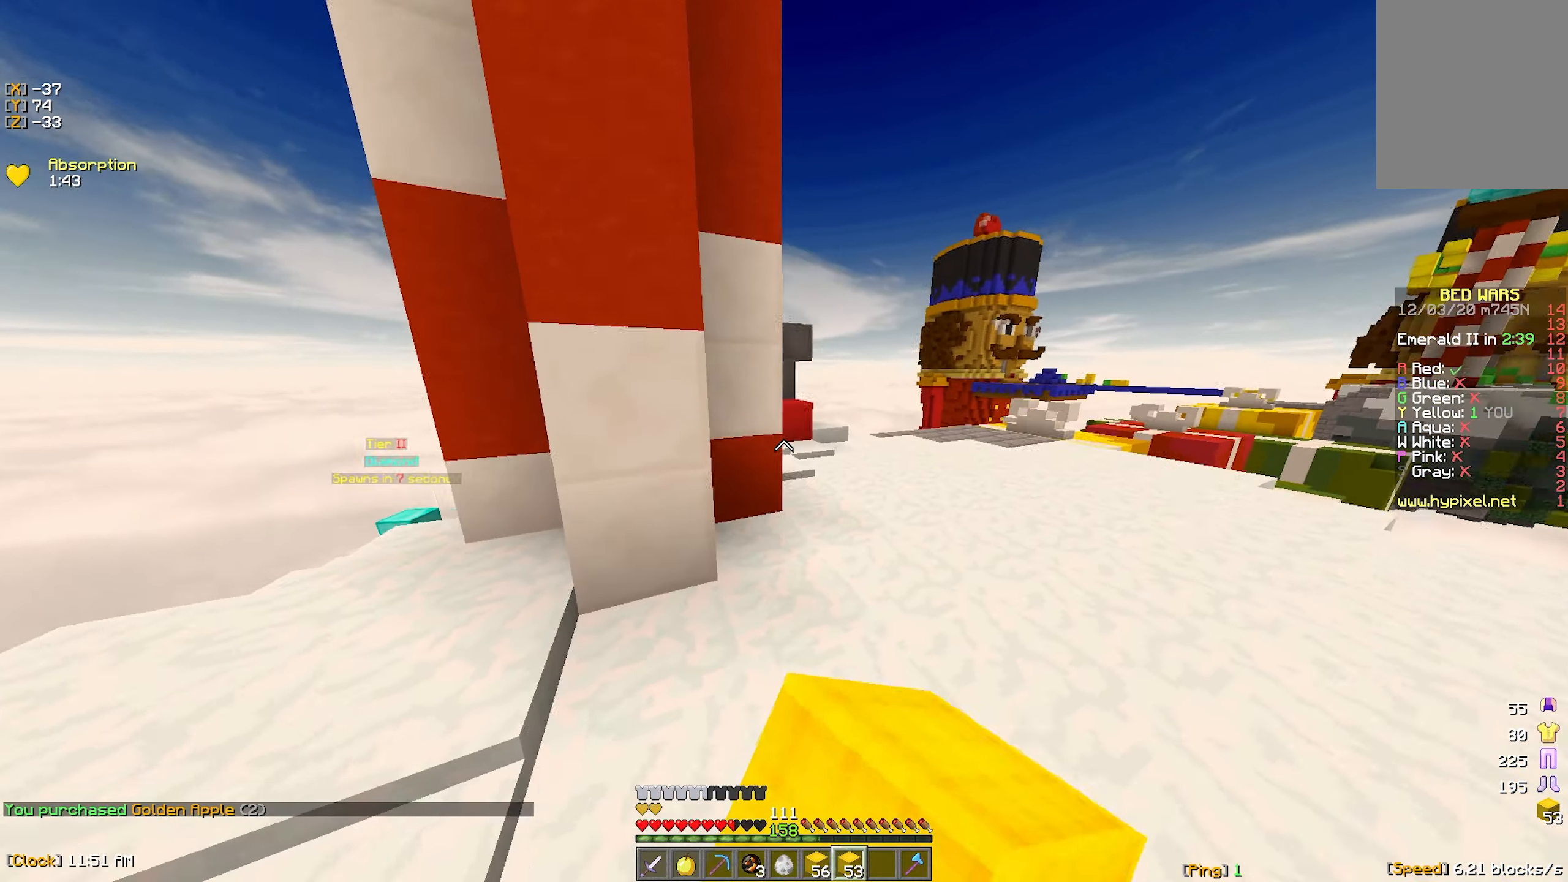
{"keys": ["w"], "mouse": [], "events": [[16, "mouse_left", "down"], [116, "mouse_left", "up"], [383, "d", "up"]]}
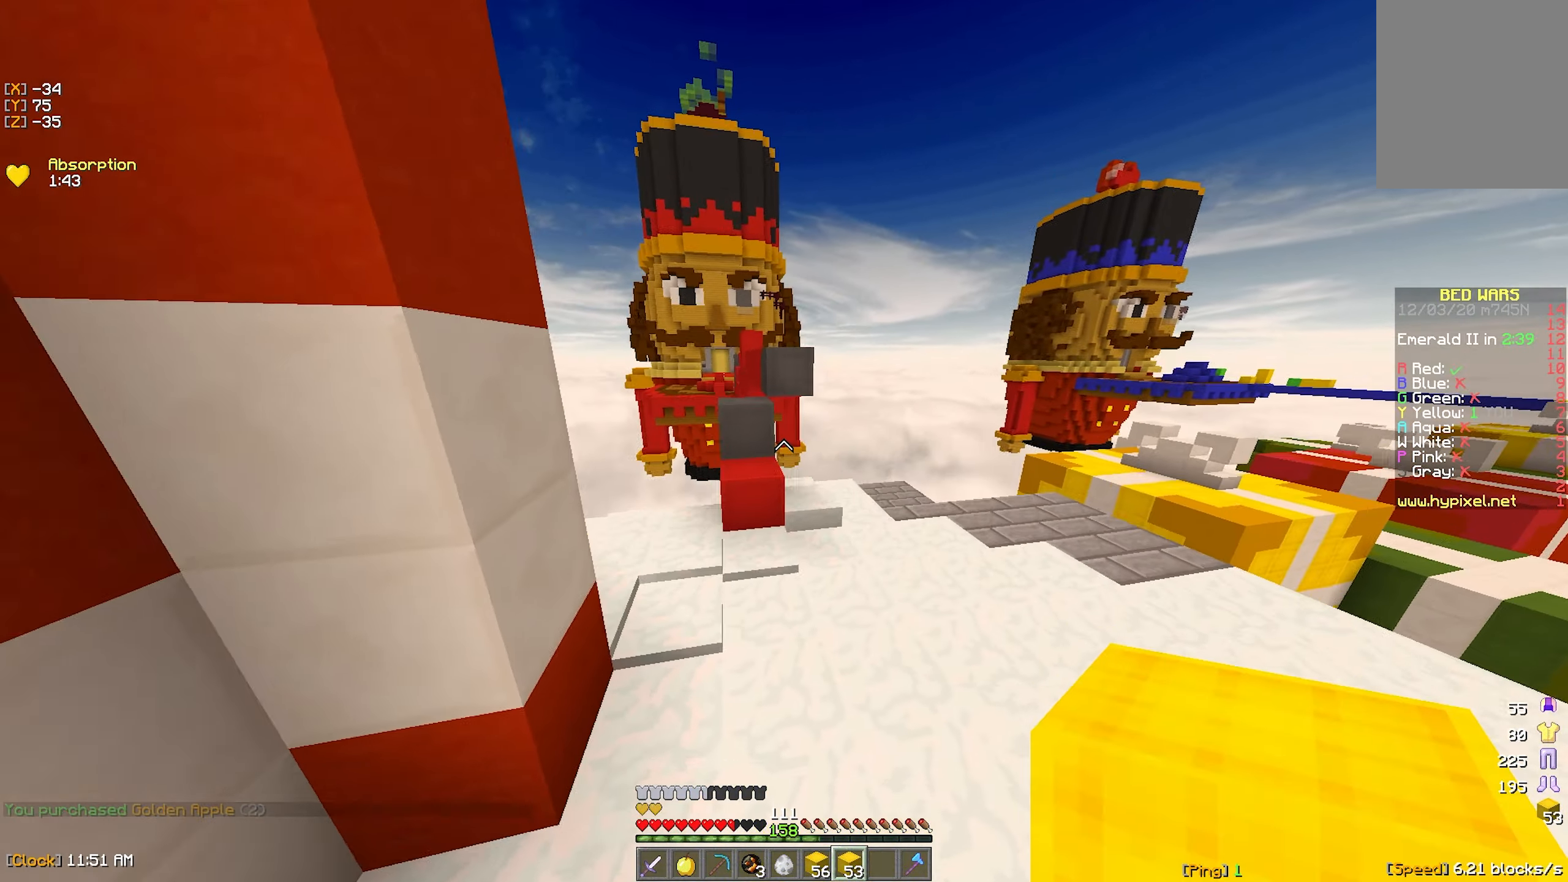
{"keys": ["w"], "mouse": [], "events": [[16, "a", "down"], [233, "a", "up"]]}
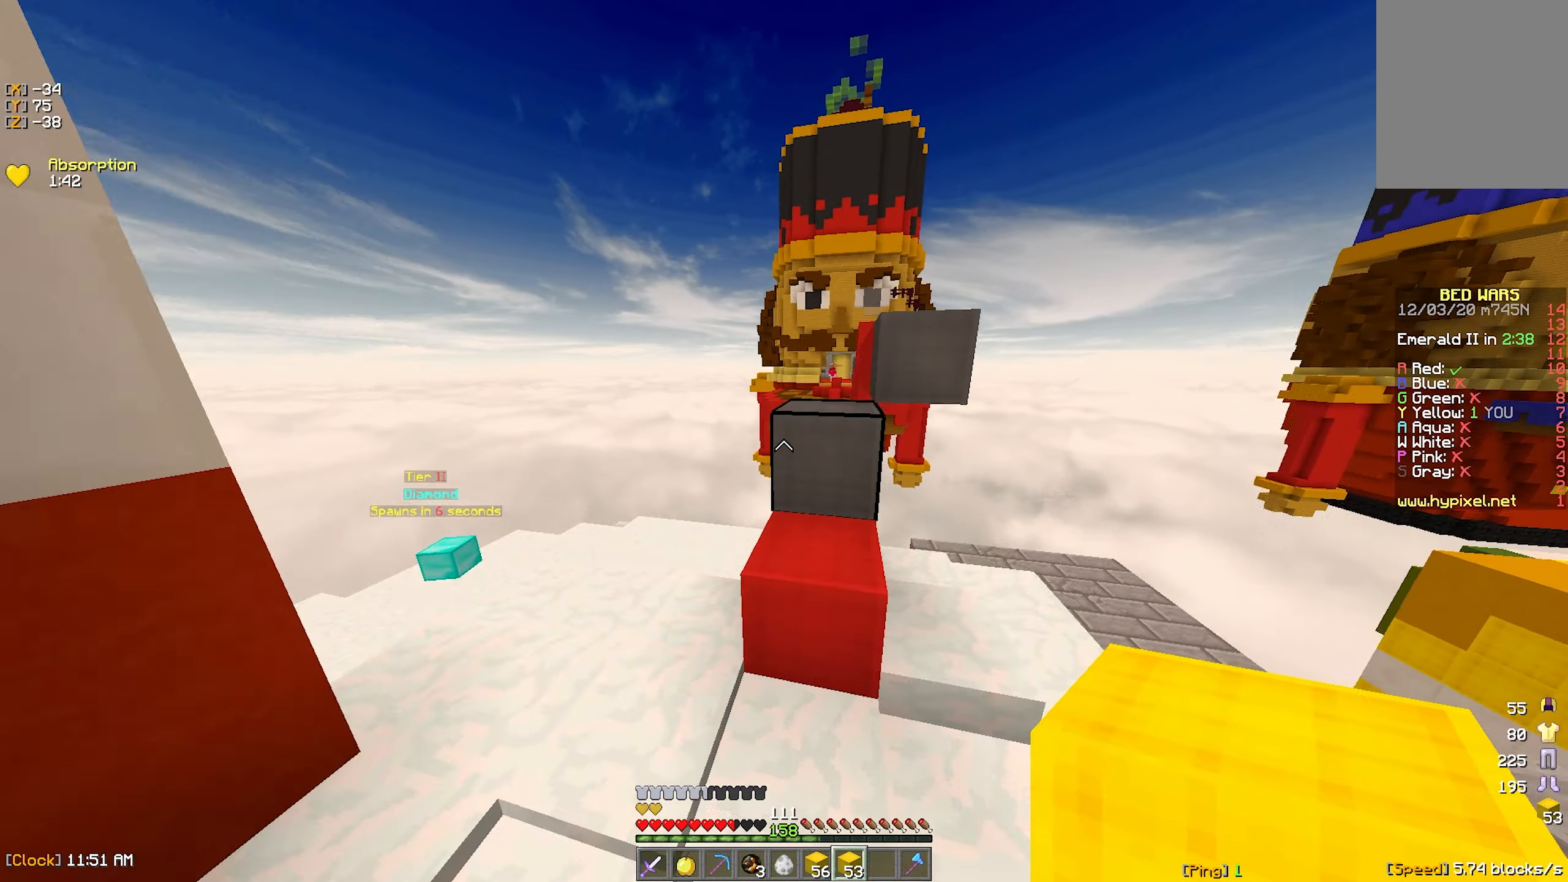
{"keys": ["a", "w"], "mouse": [], "events": [[500, "a", "down"]]}
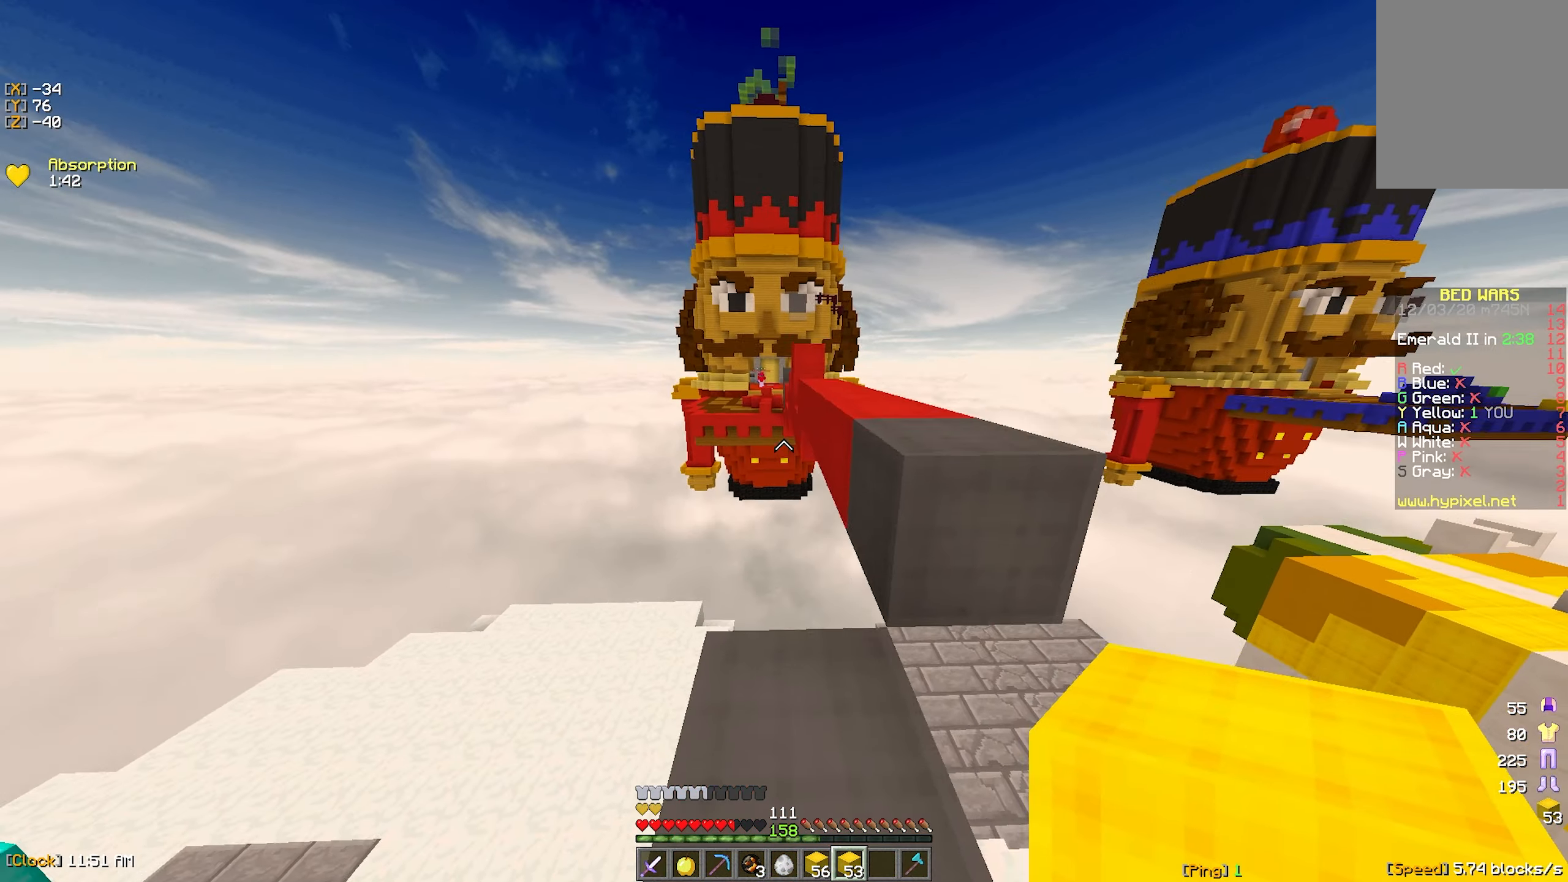
{"keys": ["d", "w"], "mouse": [], "events": [[150, "a", "up"], [450, "d", "down"]]}
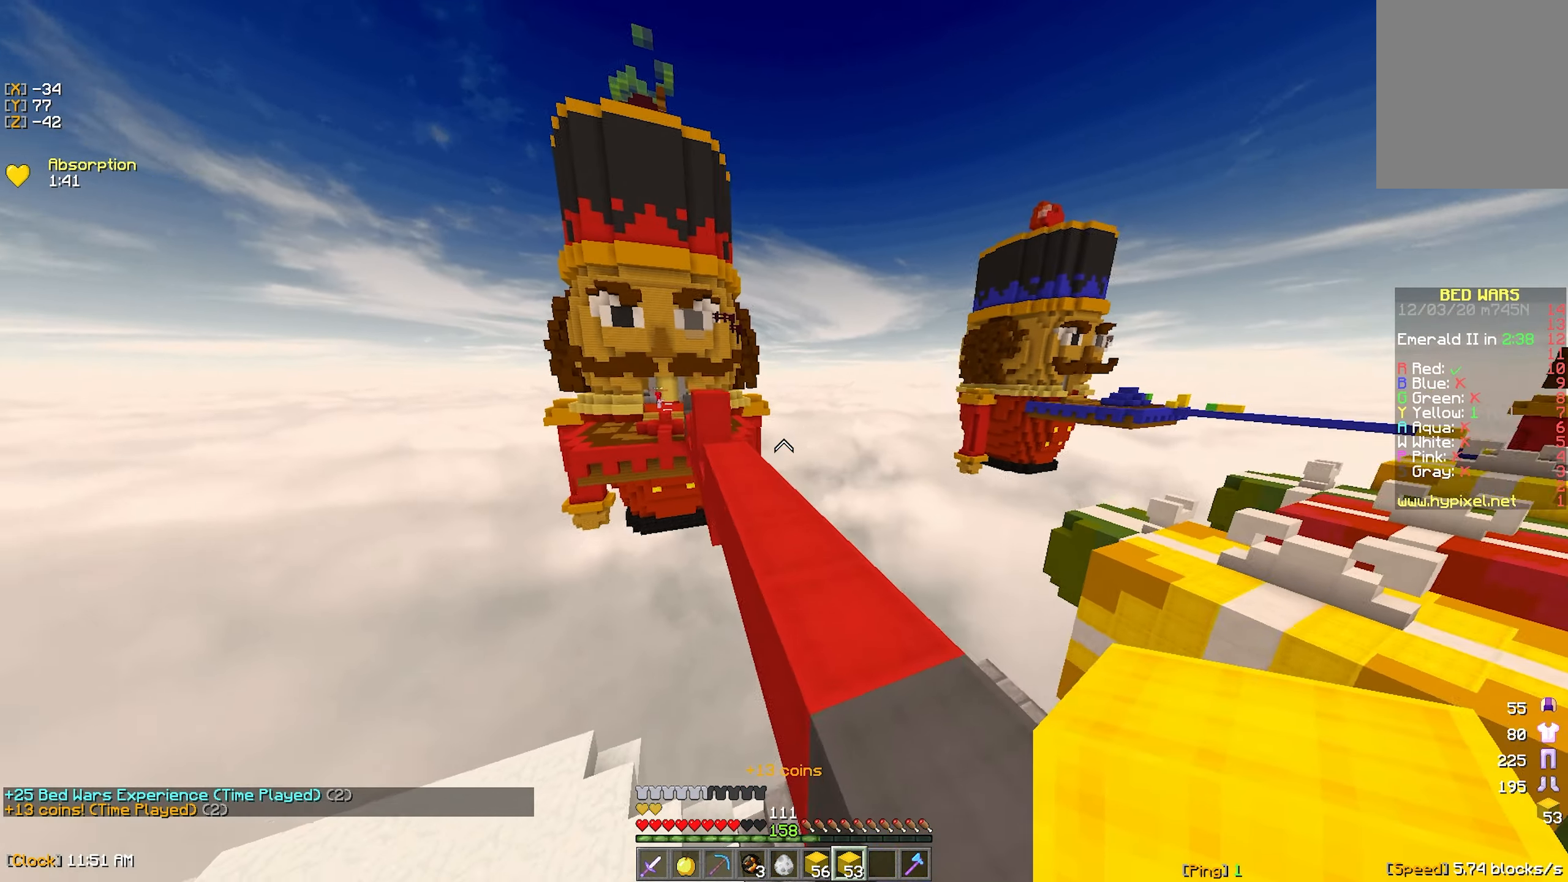
{"keys": ["w"], "mouse": [], "events": [[100, "d", "up"], [166, "mouse_left", "down"], [233, "mouse_left", "up"]]}
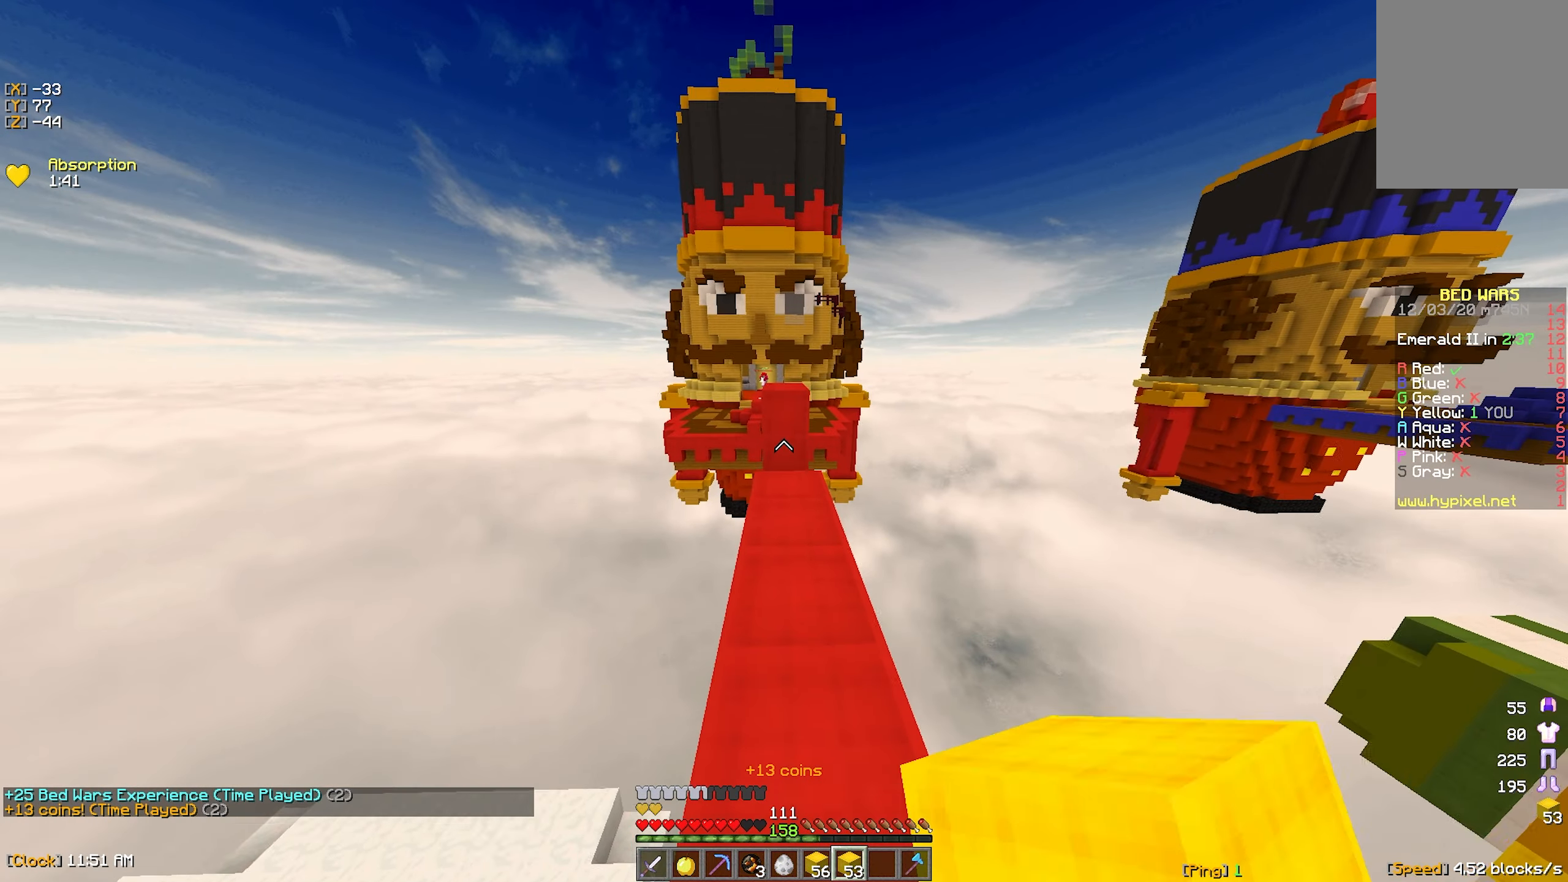
{"keys": ["w"], "mouse": ["right"], "events": [[466, "mouse_right", "down"]]}
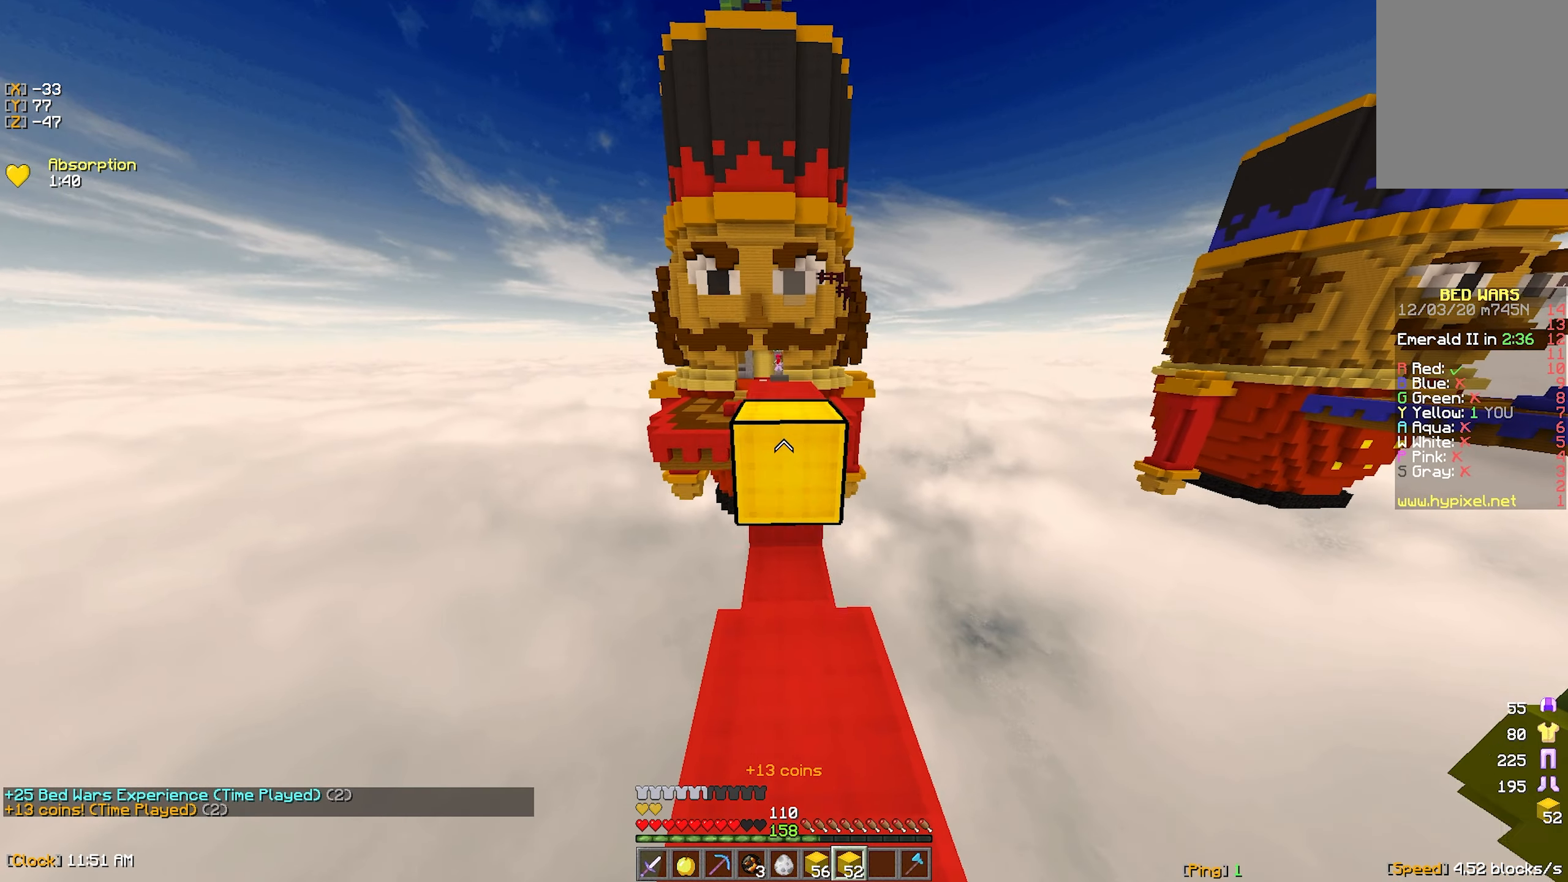
{"keys": ["w"], "mouse": [], "events": [[83, "mouse_right", "up"]]}
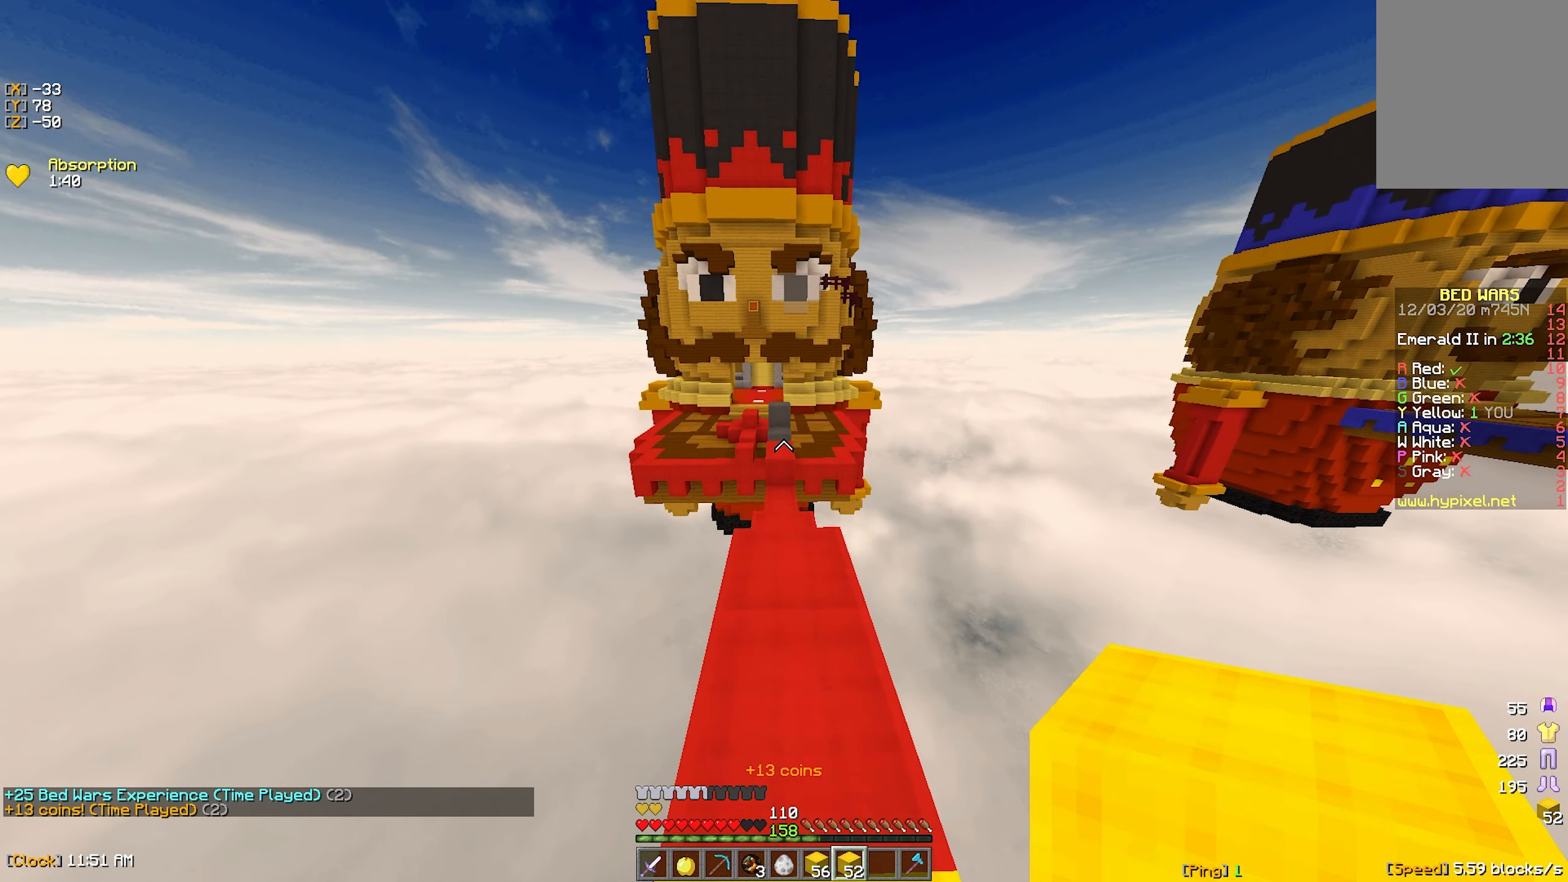
{"keys": ["w"], "mouse": [], "events": [[400, "mouse_left", "down"], [500, "mouse_left", "up"]]}
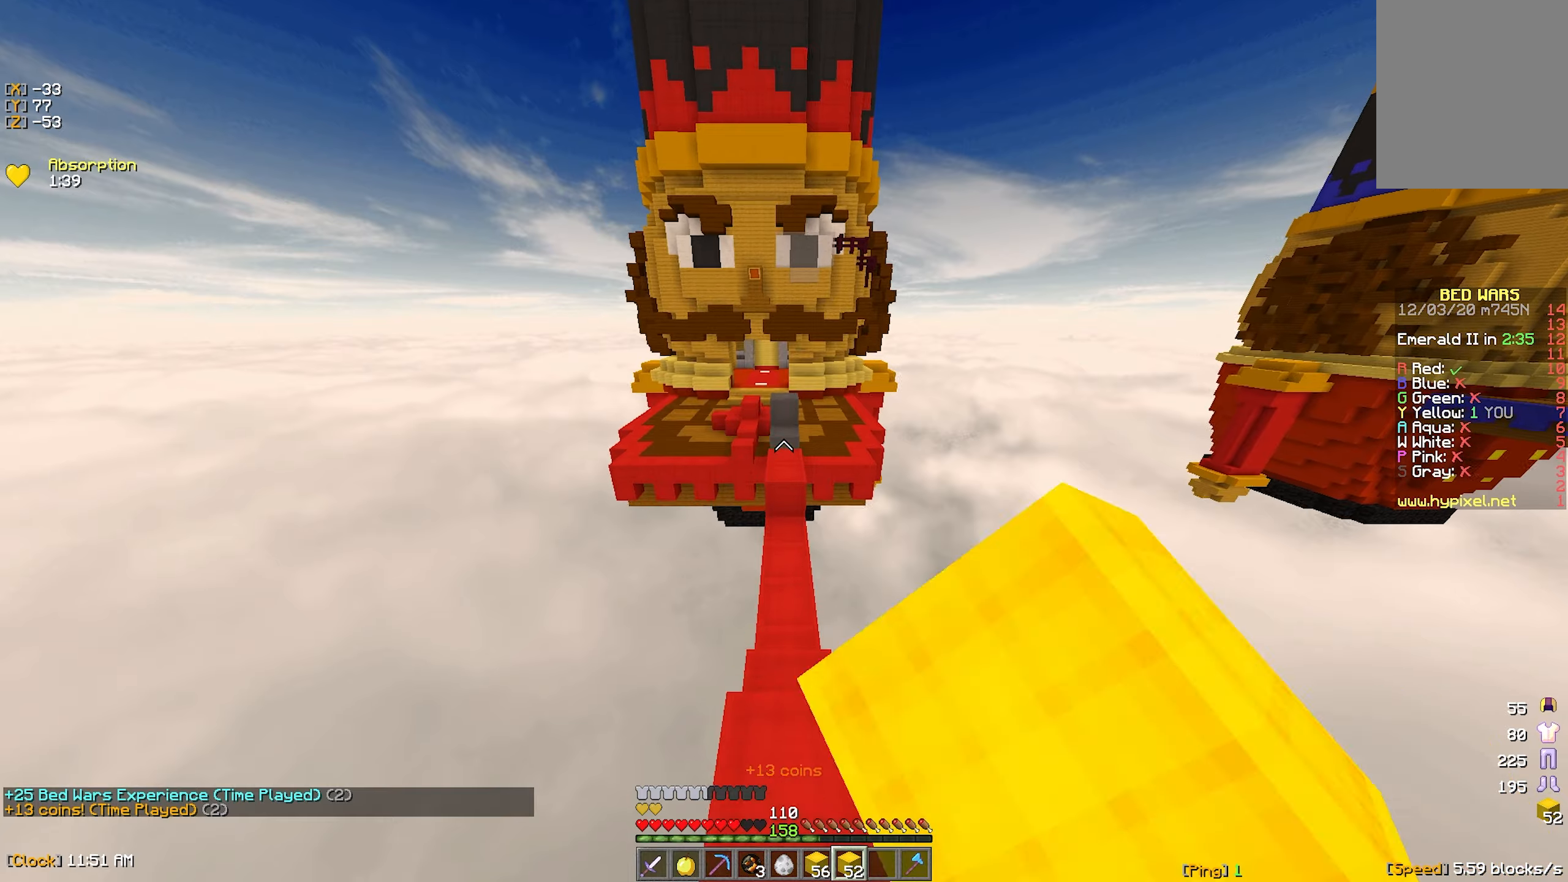
{"keys": ["w"], "mouse": [], "events": []}
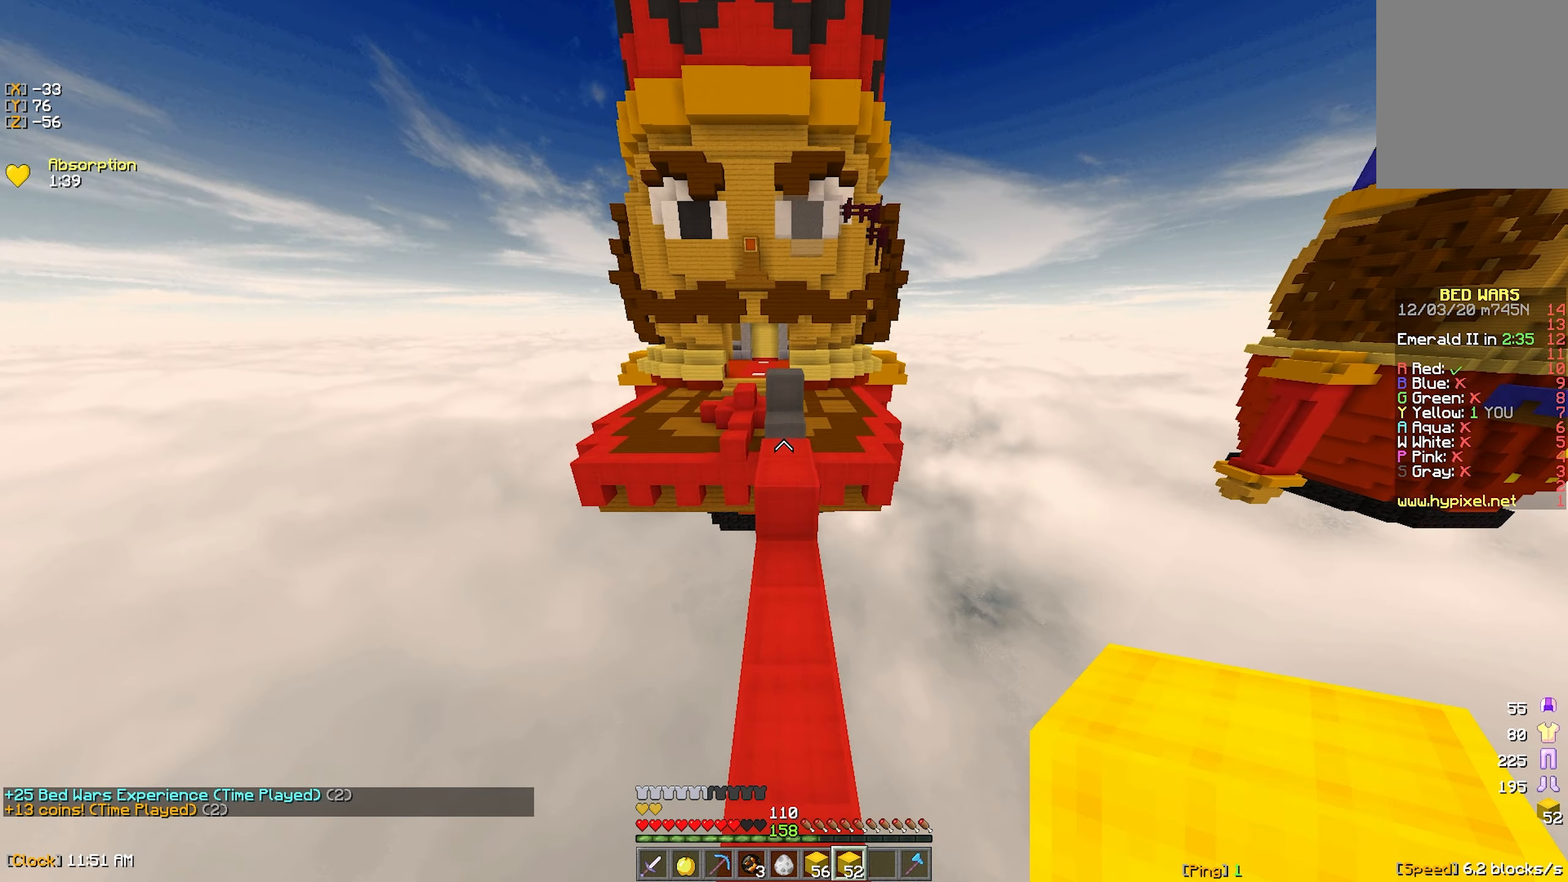
{"keys": ["w"], "mouse": [], "events": [[67, "mouse_left", "down"], [150, "mouse_left", "up"]]}
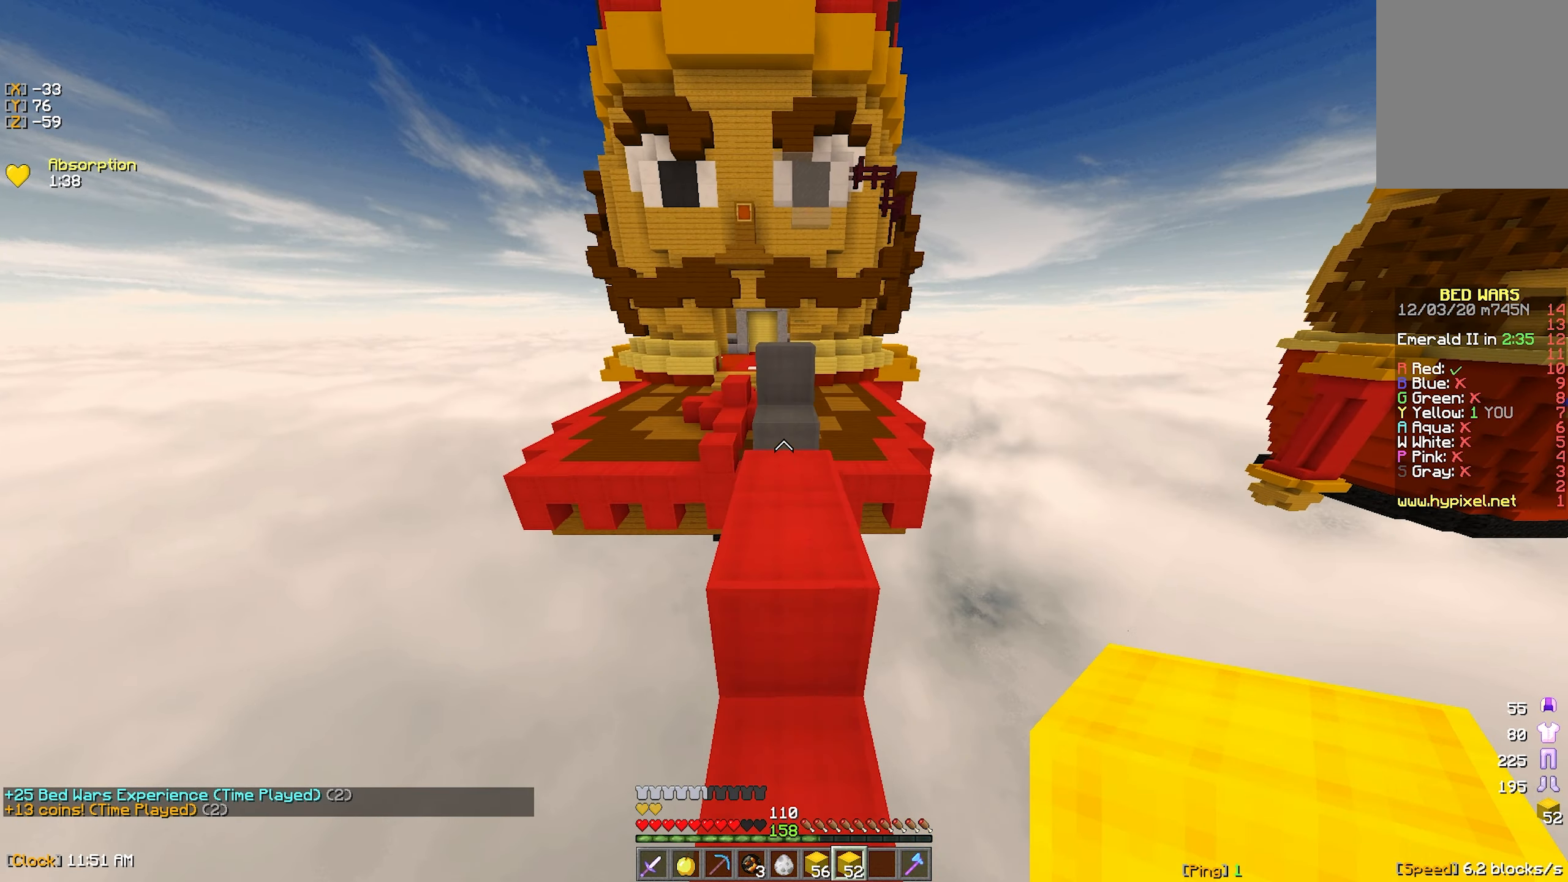
{"keys": [], "mouse": [], "events": [[233, "mouse_right", "down"], [350, "mouse_right", "up"], [433, "w", "up"]]}
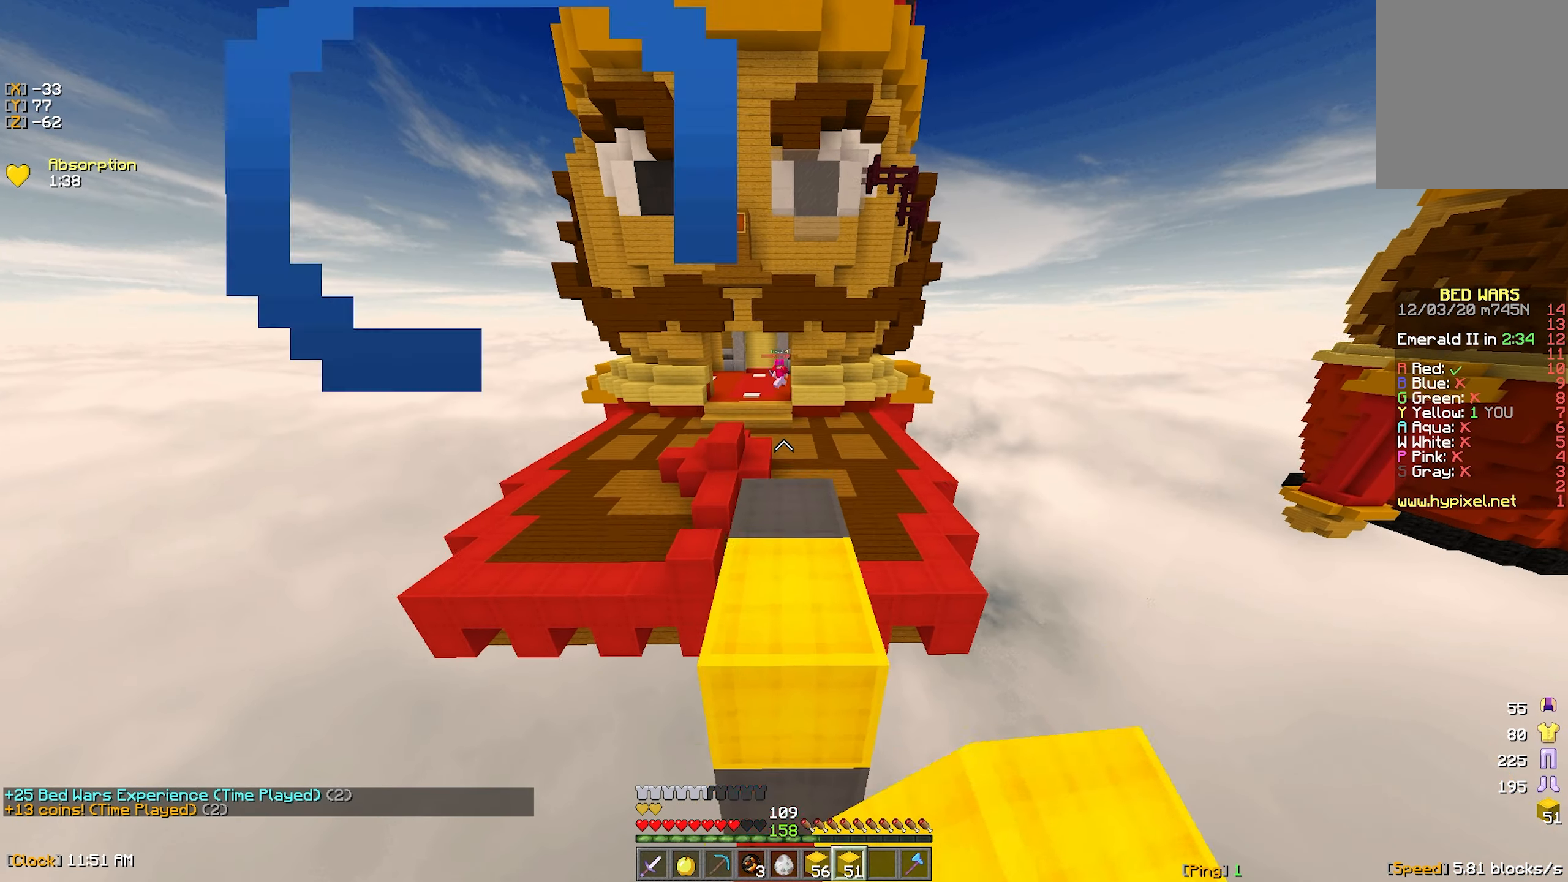
{"keys": ["w"], "mouse": [], "events": [[233, "w", "down"]]}